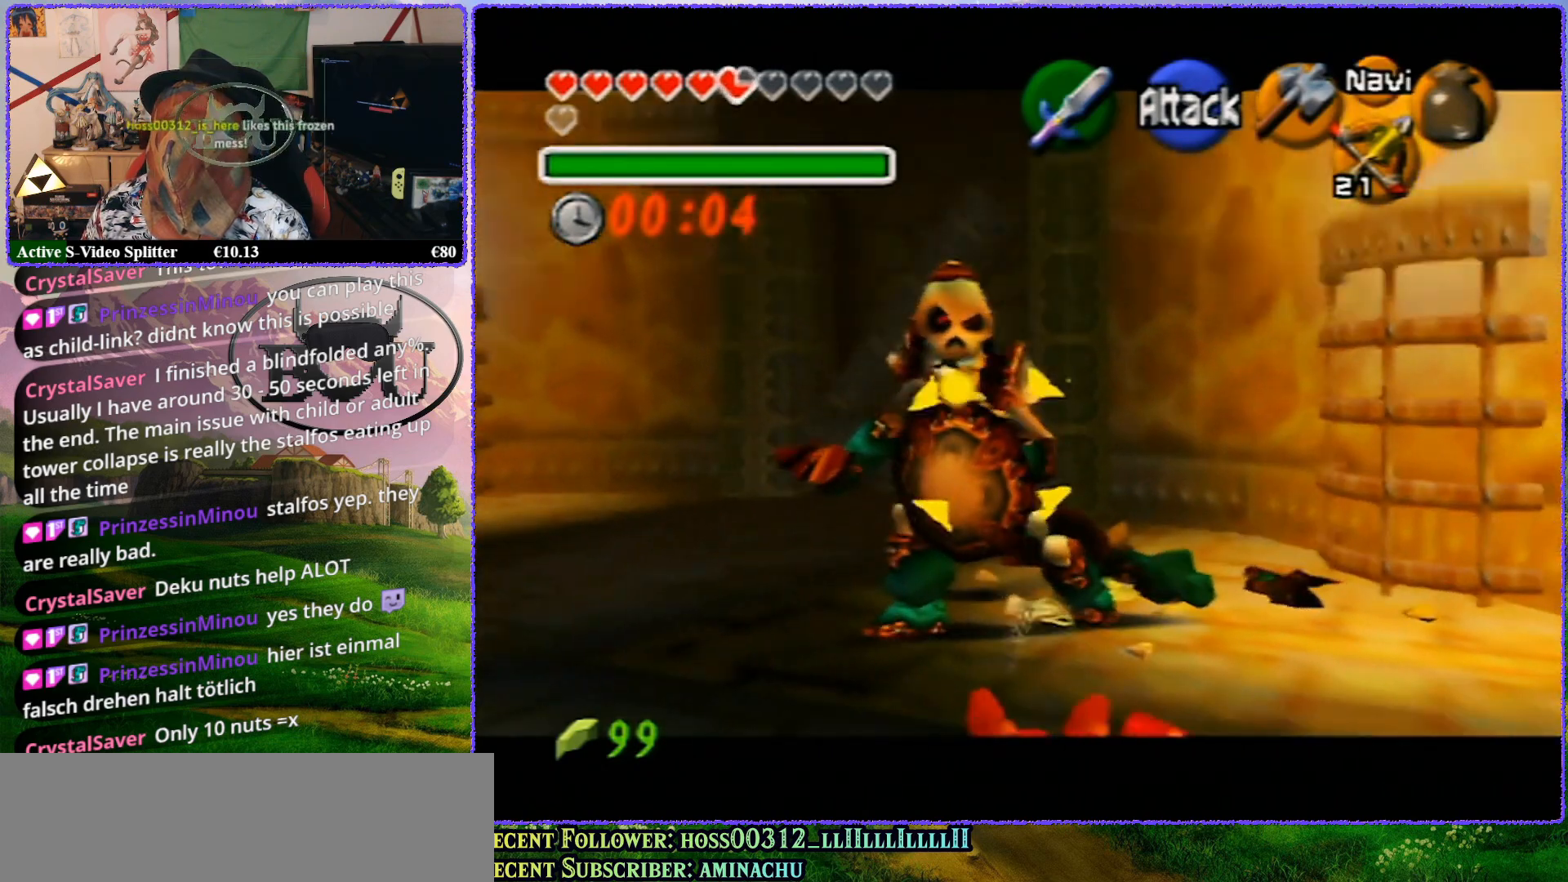
Gameplay with a controller (Nintendo layout); each line is a JSON object with the inputs held at the frame after it. "events" lists button and stick changes between this image and that frame as [ms after this image, input, new state], when the widget could be followed in between. Not read: L1 L3 R3.
{"buttons": ["R1", "Z"], "left_stick": "up", "events": [[283, "left_stick", "up"]]}
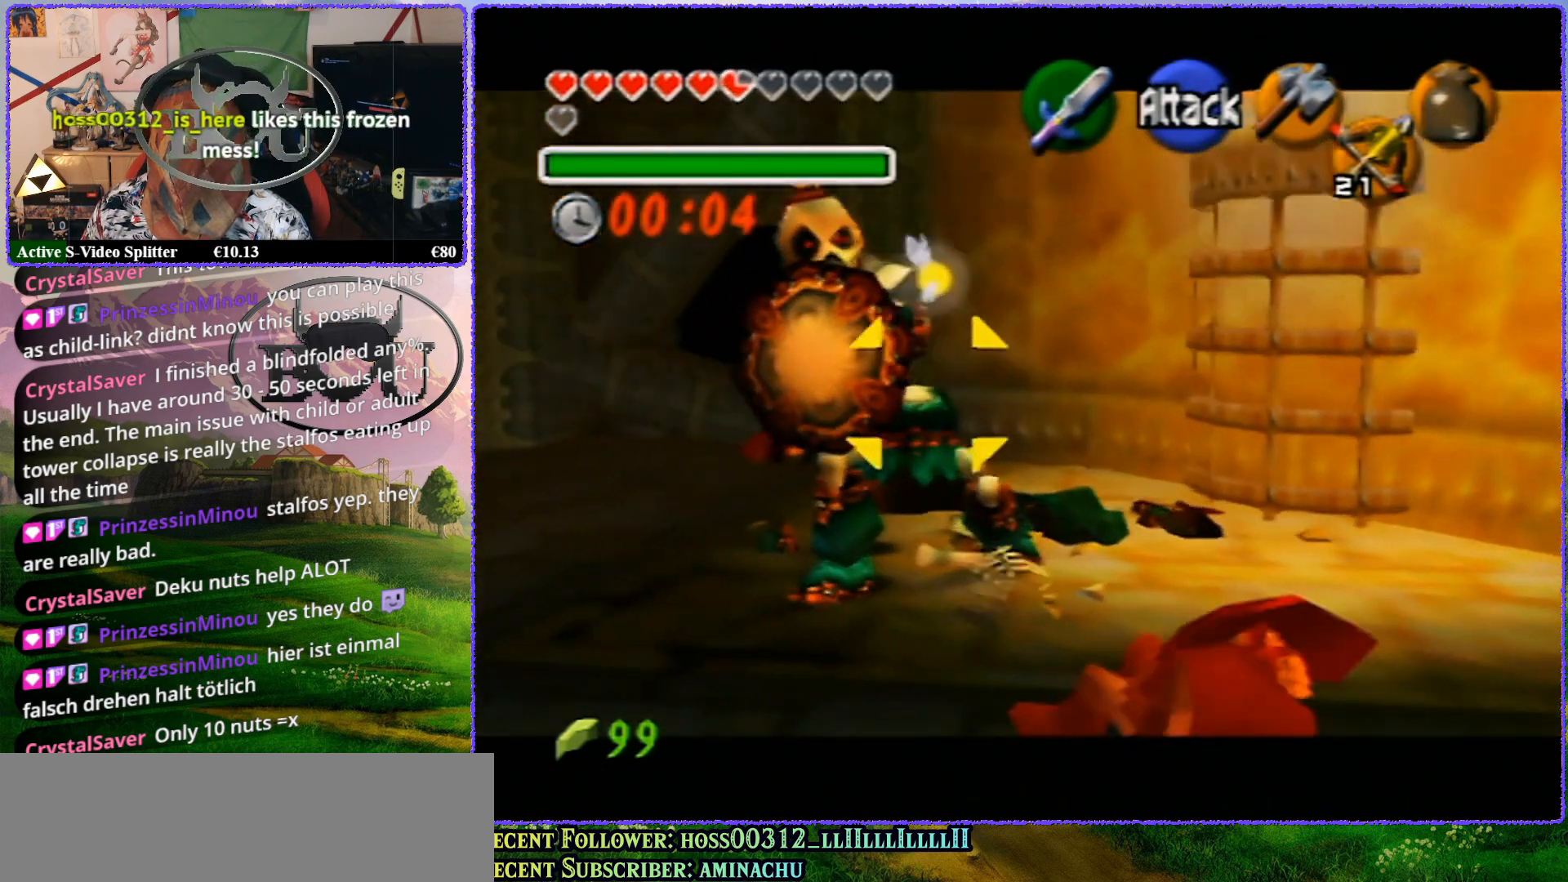
{"buttons": ["R1", "Z"], "left_stick": "up", "events": []}
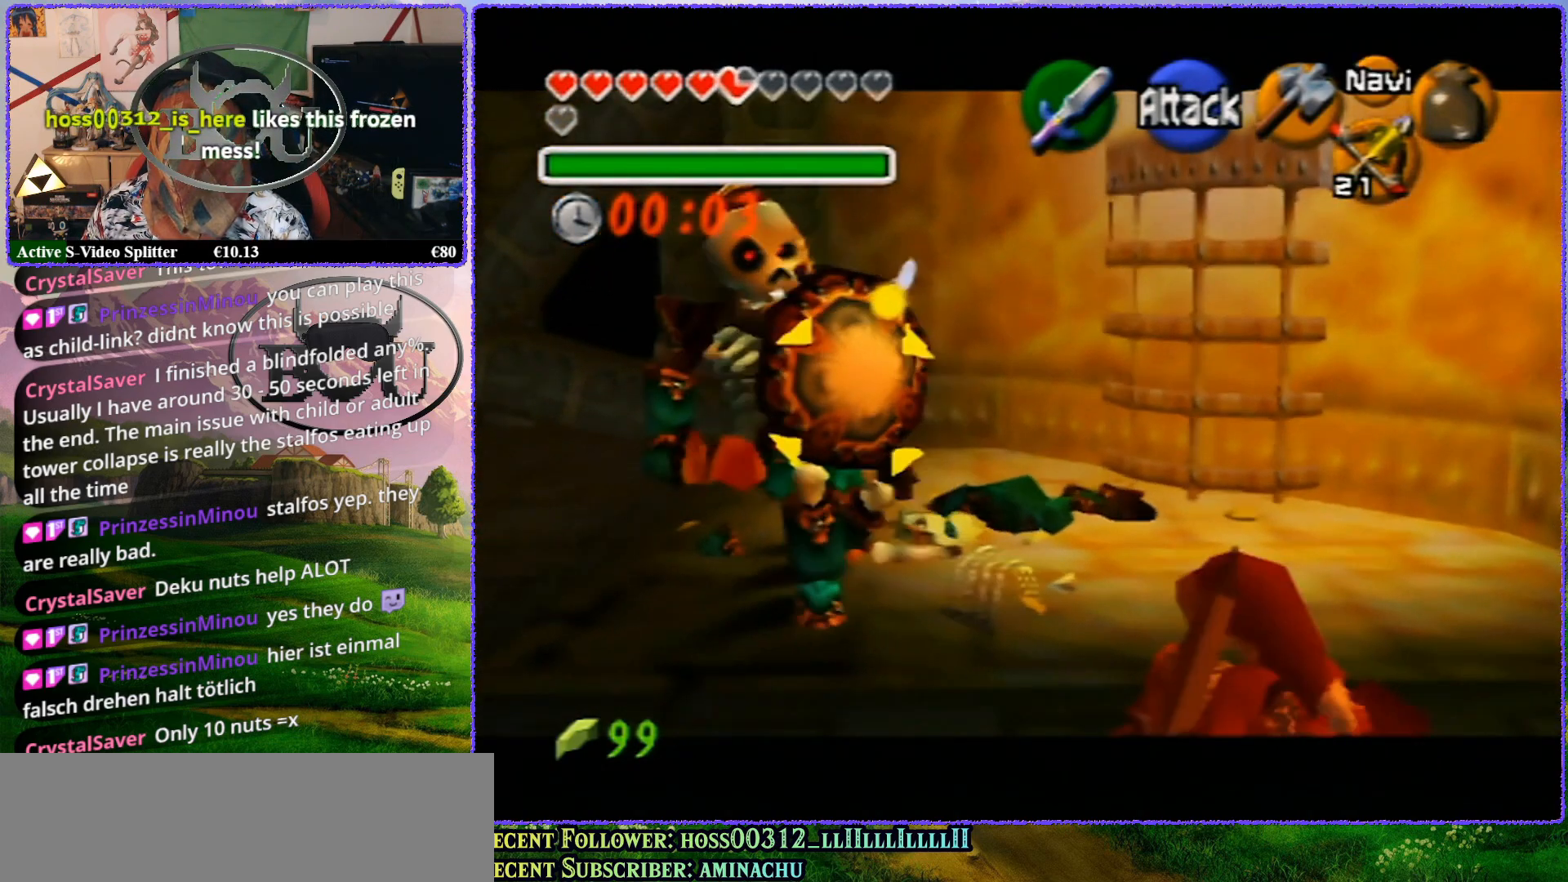
{"buttons": ["R1", "Z"], "left_stick": "up", "events": []}
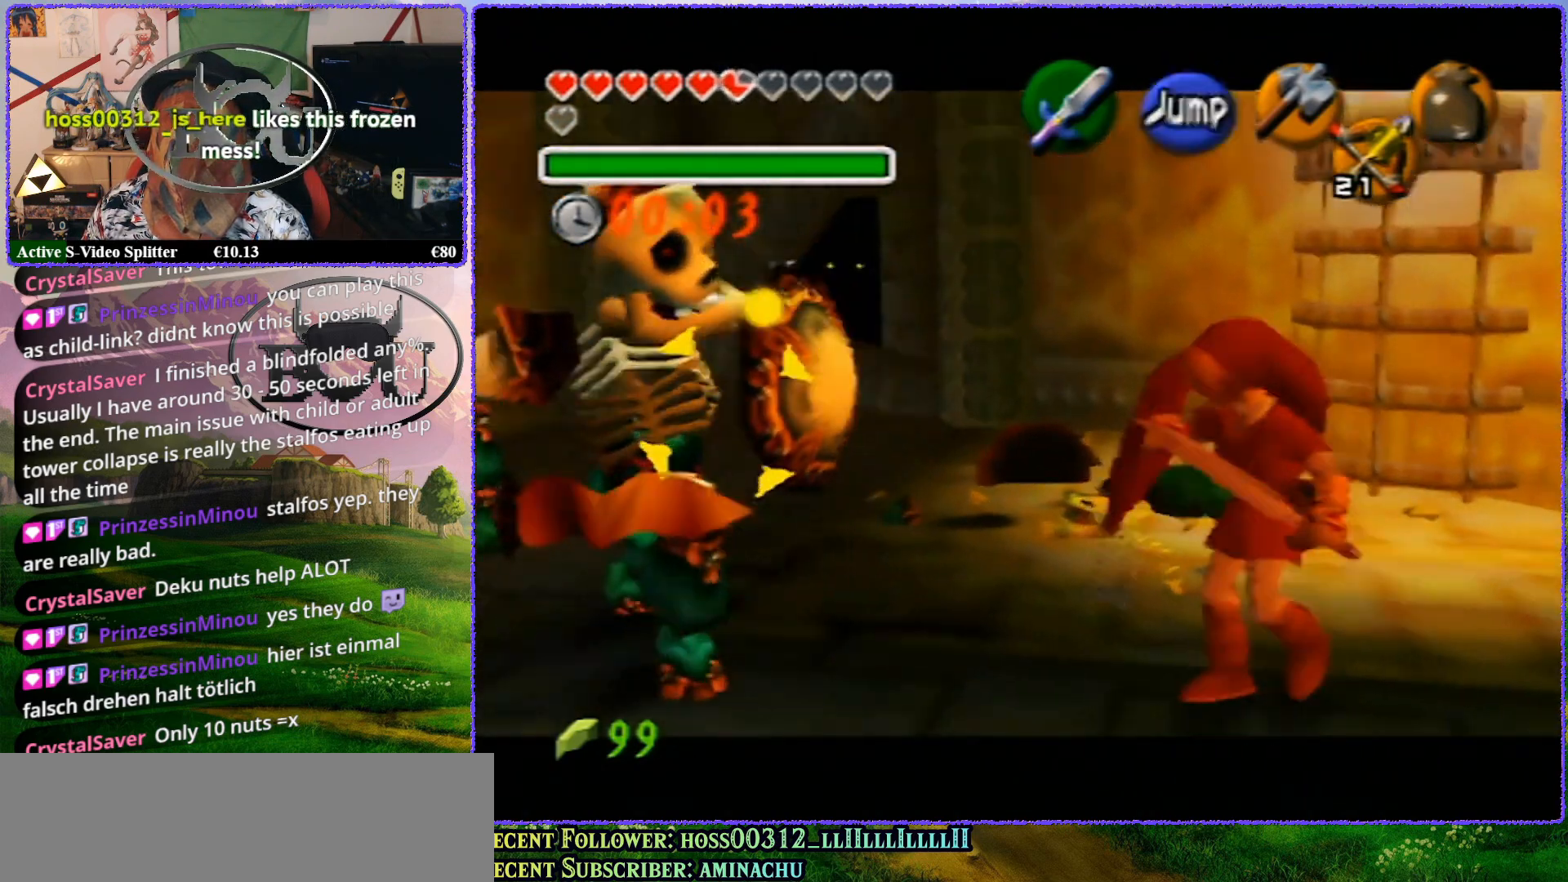
{"buttons": ["R1", "Z"], "left_stick": "center", "events": [[167, "A", "down"], [167, "left_stick", "center"], [217, "A", "up"], [317, "A", "down"], [400, "A", "up"]]}
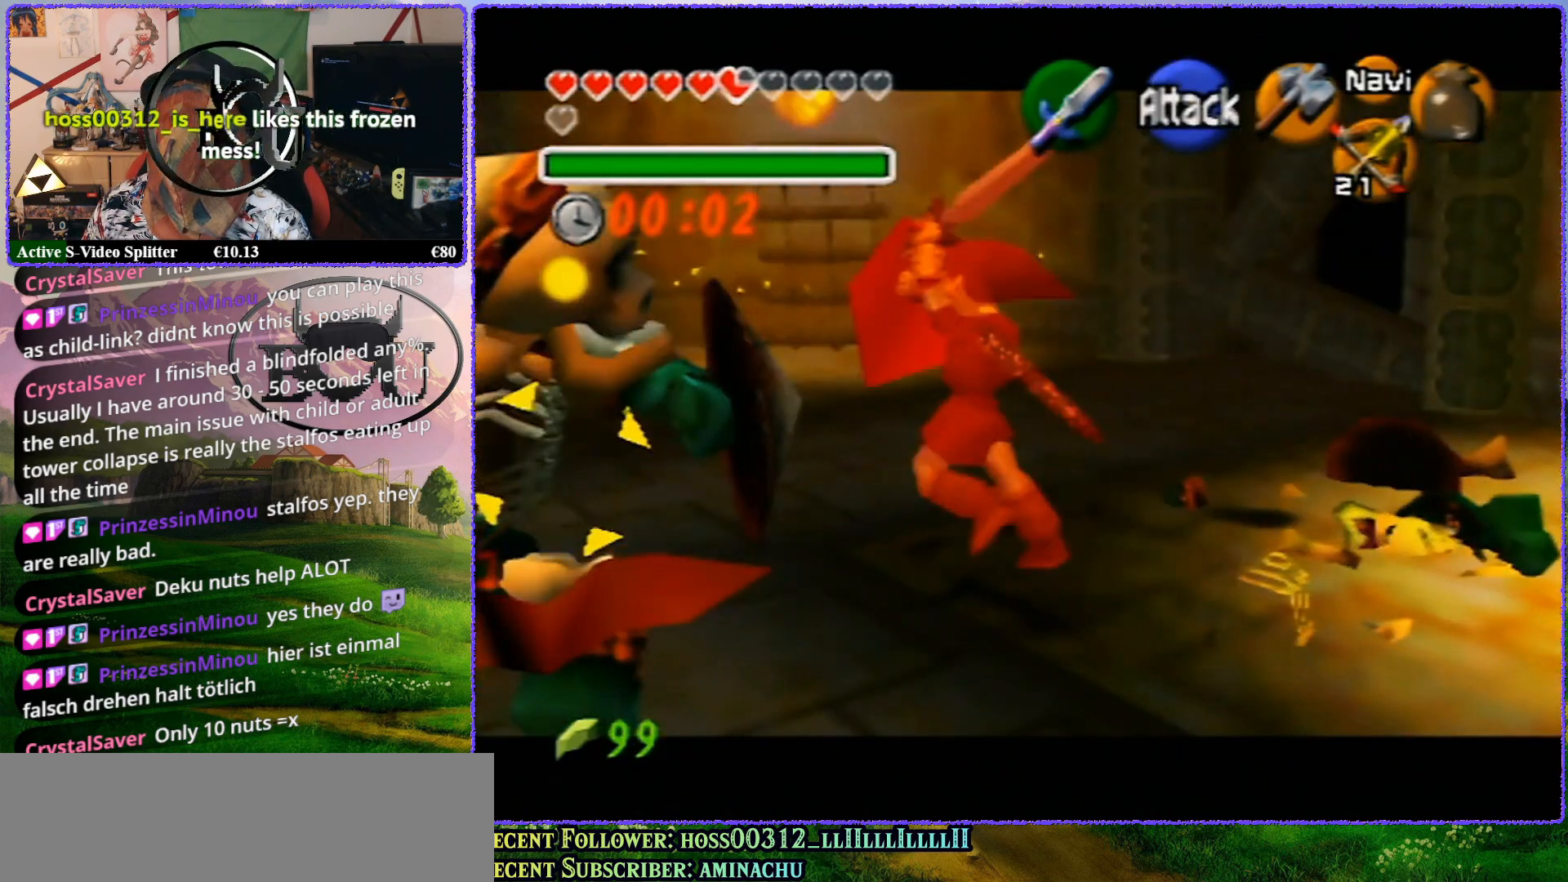
{"buttons": ["R1", "Z"], "left_stick": "center", "events": []}
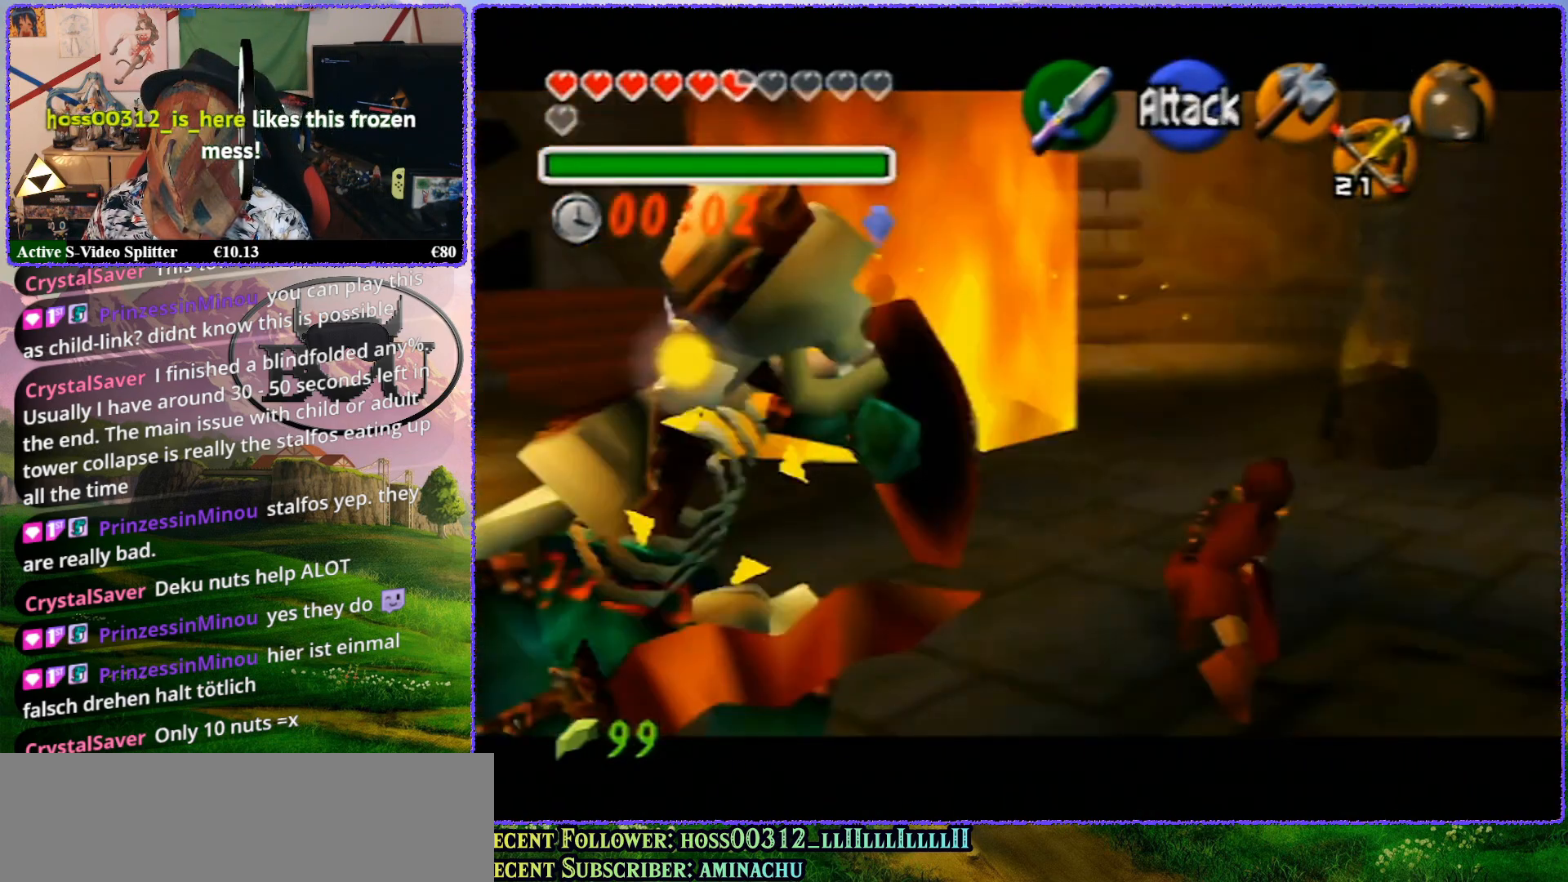
{"buttons": ["R1", "Z"], "left_stick": "right", "events": [[50, "left_stick", "right"]]}
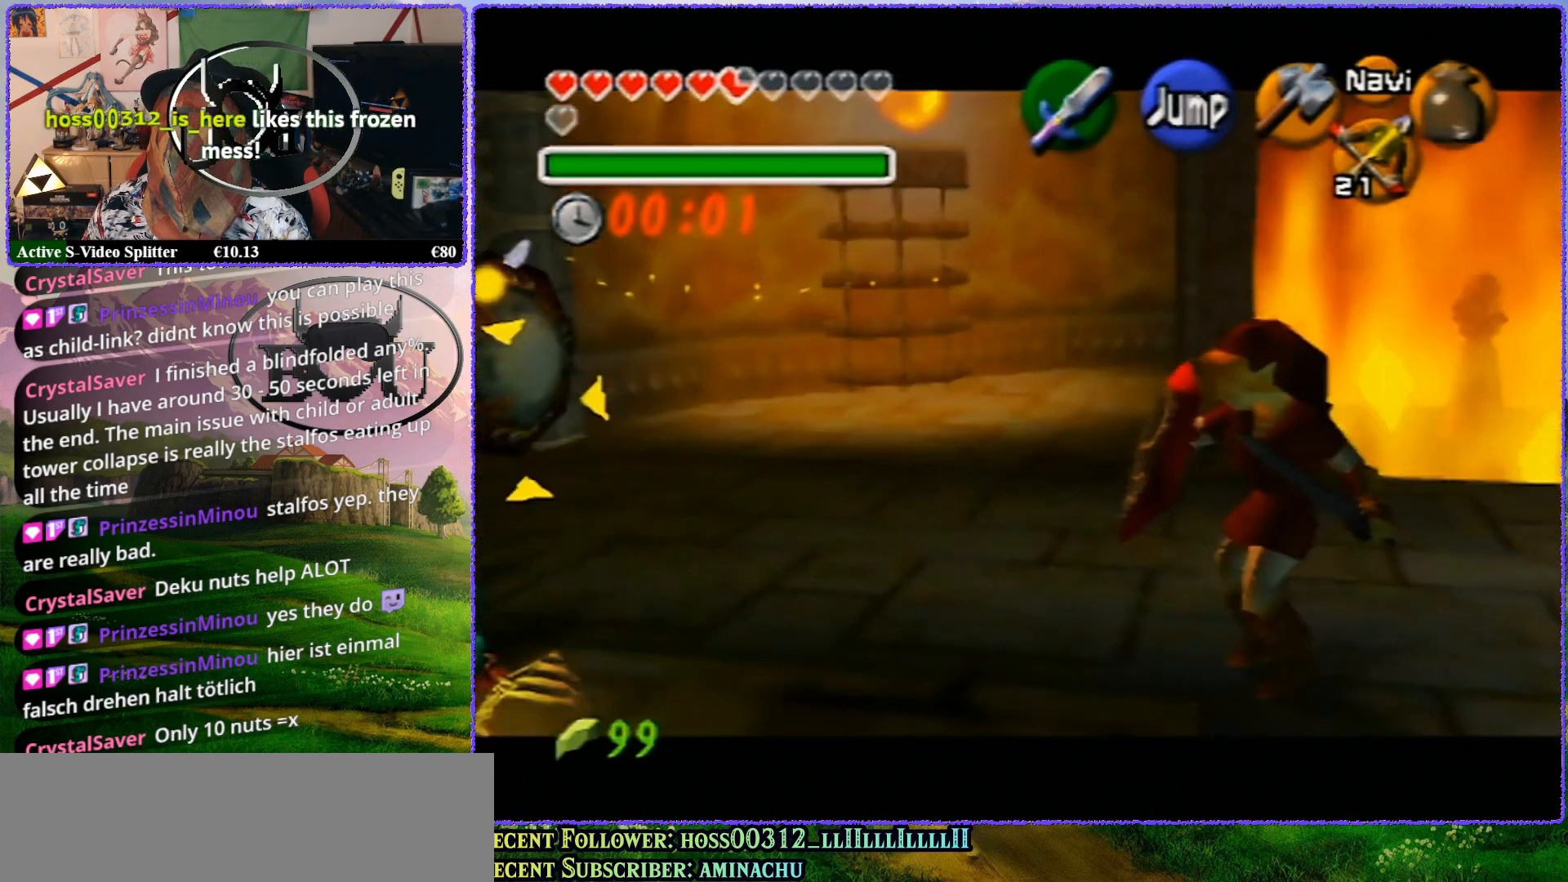
{"buttons": ["R1", "Z"], "left_stick": "center", "events": [[67, "left_stick", "center"], [350, "A", "down"], [467, "A", "up"]]}
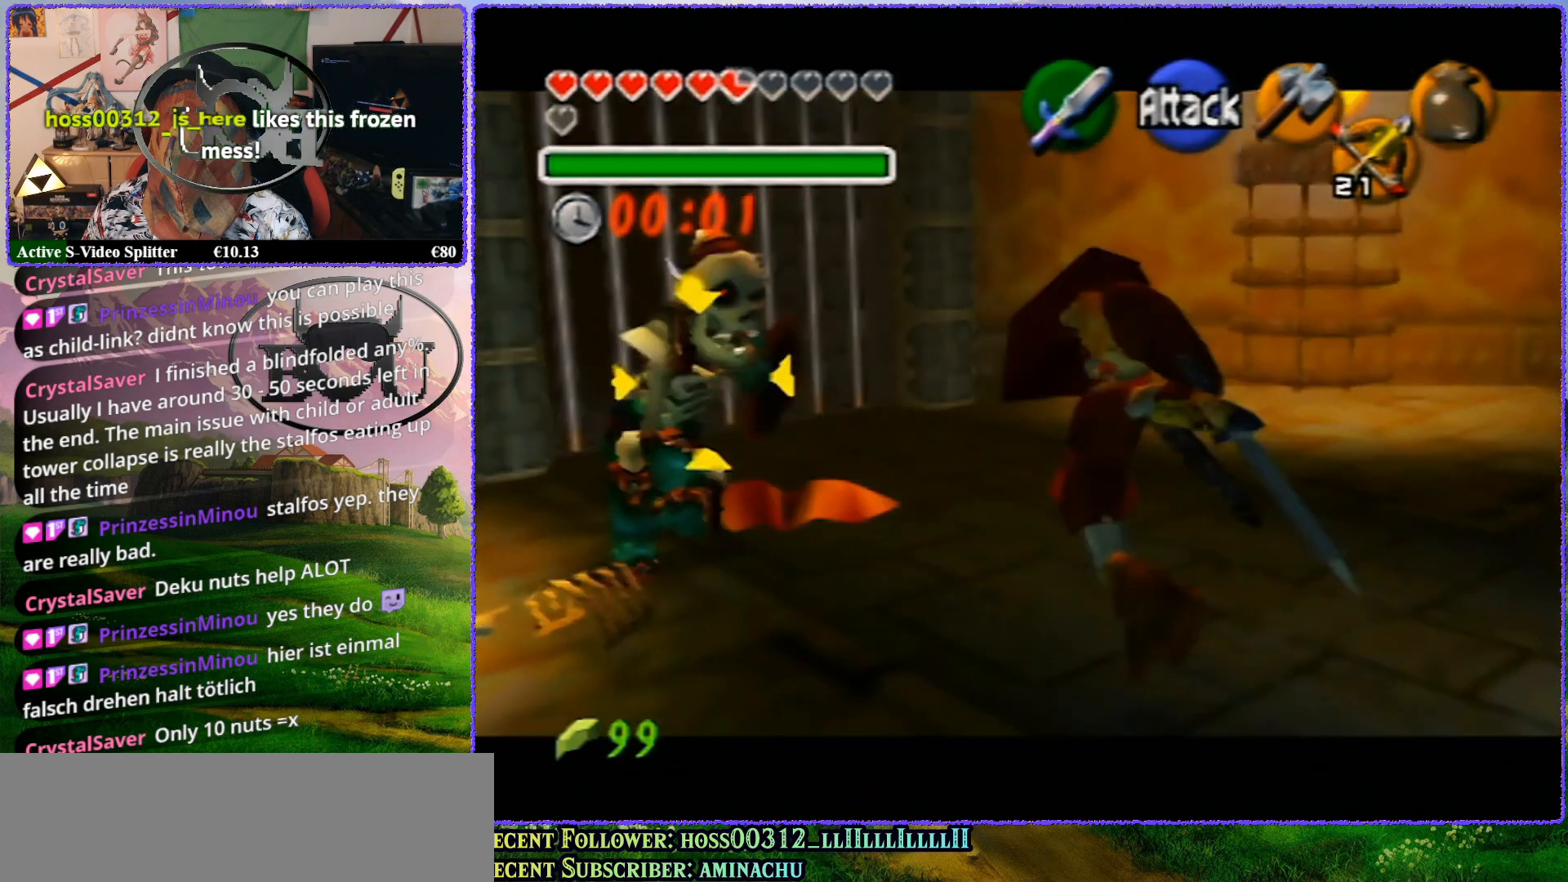
{"buttons": ["R1", "Z"], "left_stick": "center", "events": []}
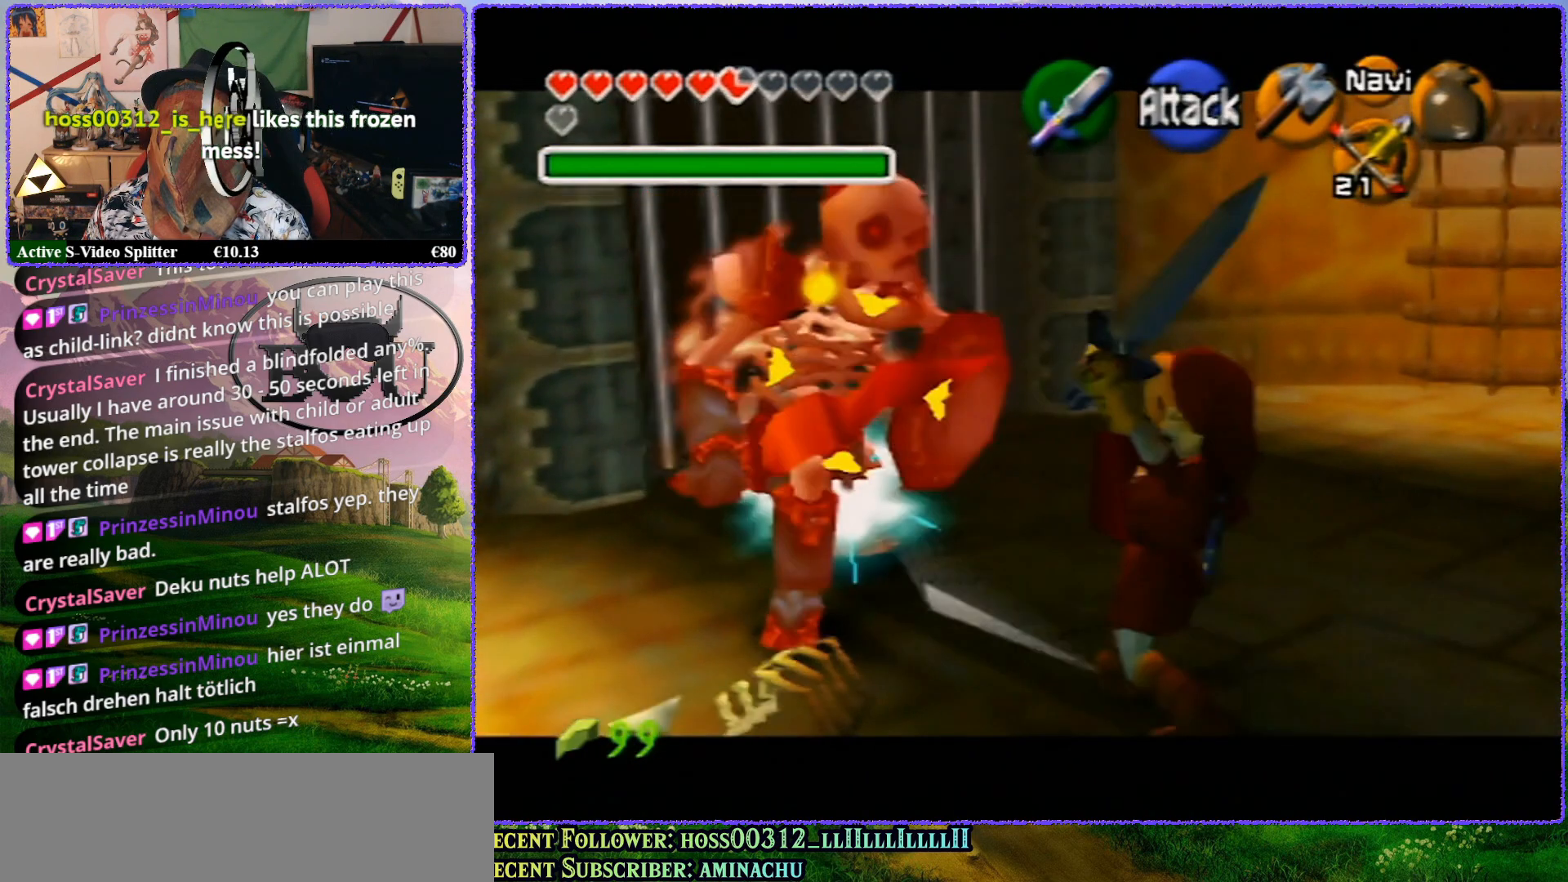
{"buttons": ["R1", "Z"], "left_stick": "center", "events": []}
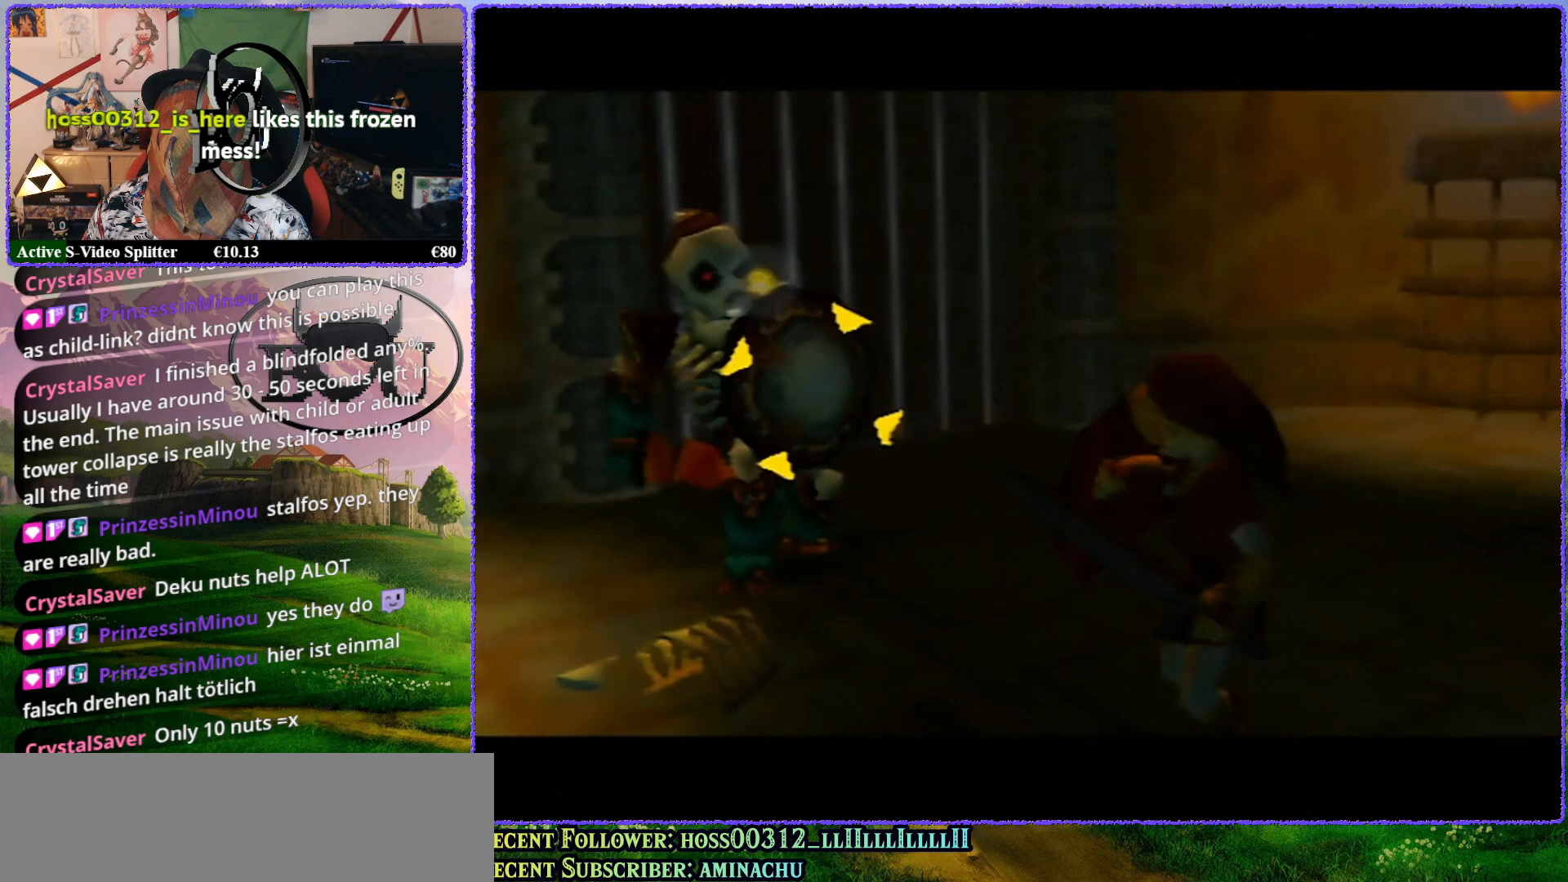
{"buttons": ["R1", "Z"], "left_stick": "center", "events": []}
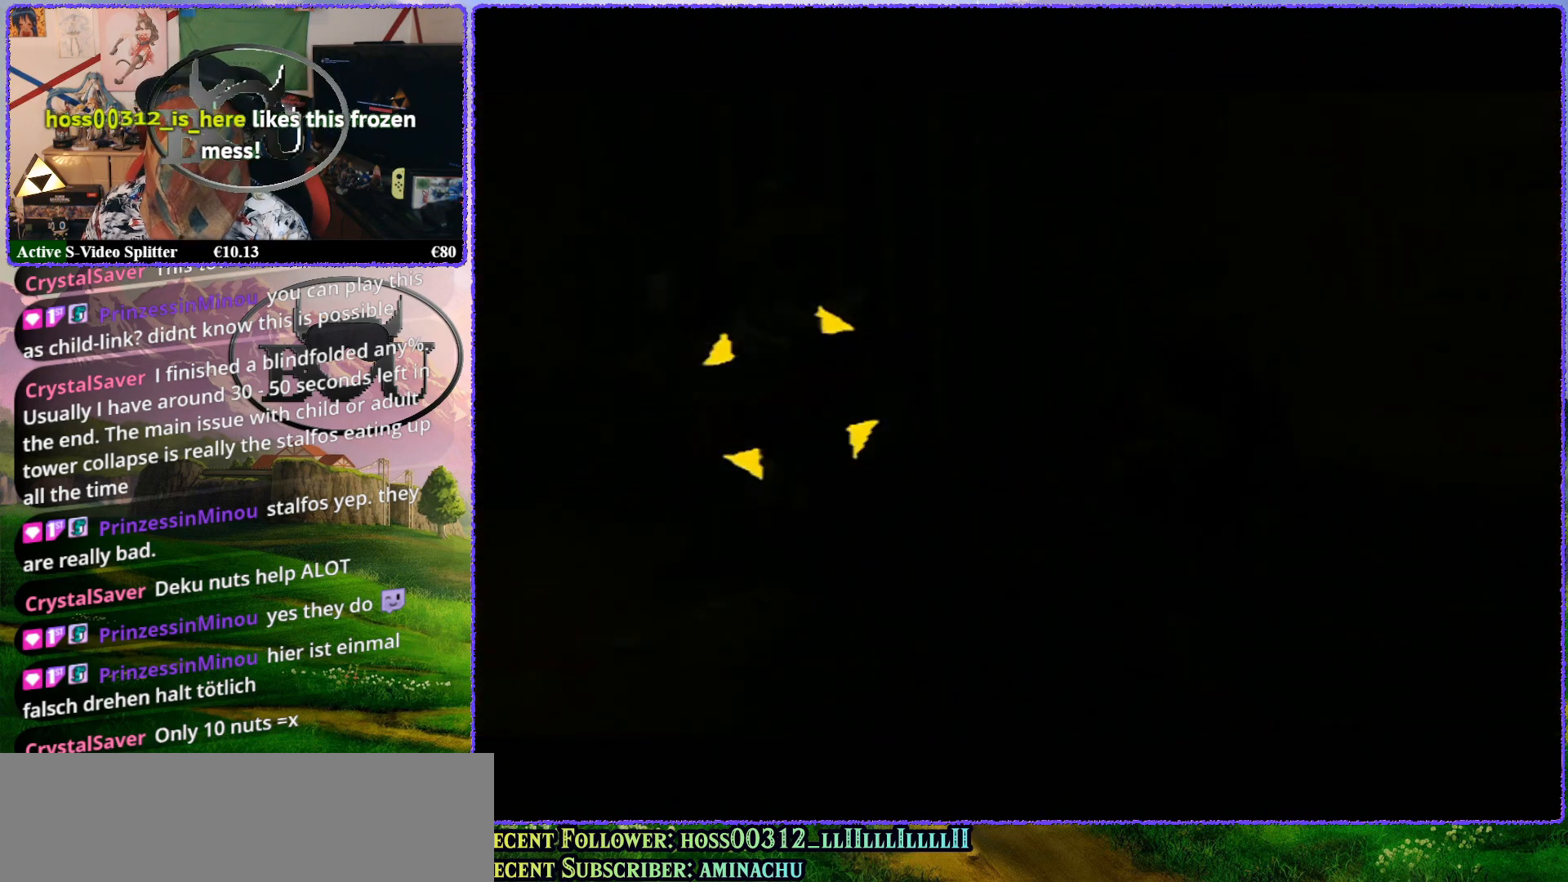
{"buttons": [], "left_stick": "center", "events": [[67, "R1", "up"], [100, "Z", "up"]]}
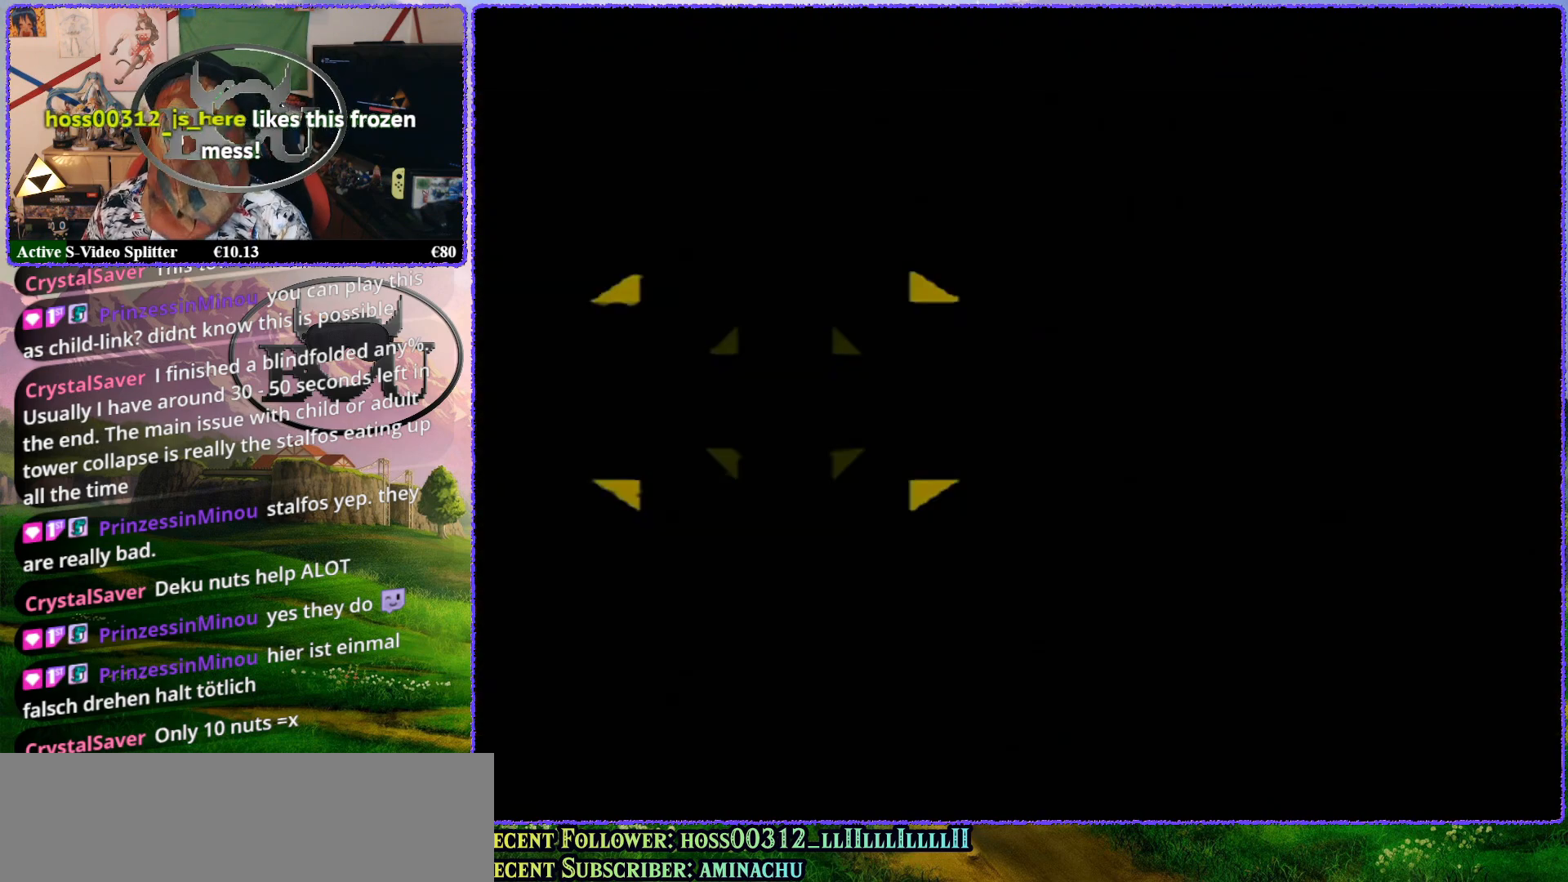
{"buttons": [], "left_stick": "center", "events": []}
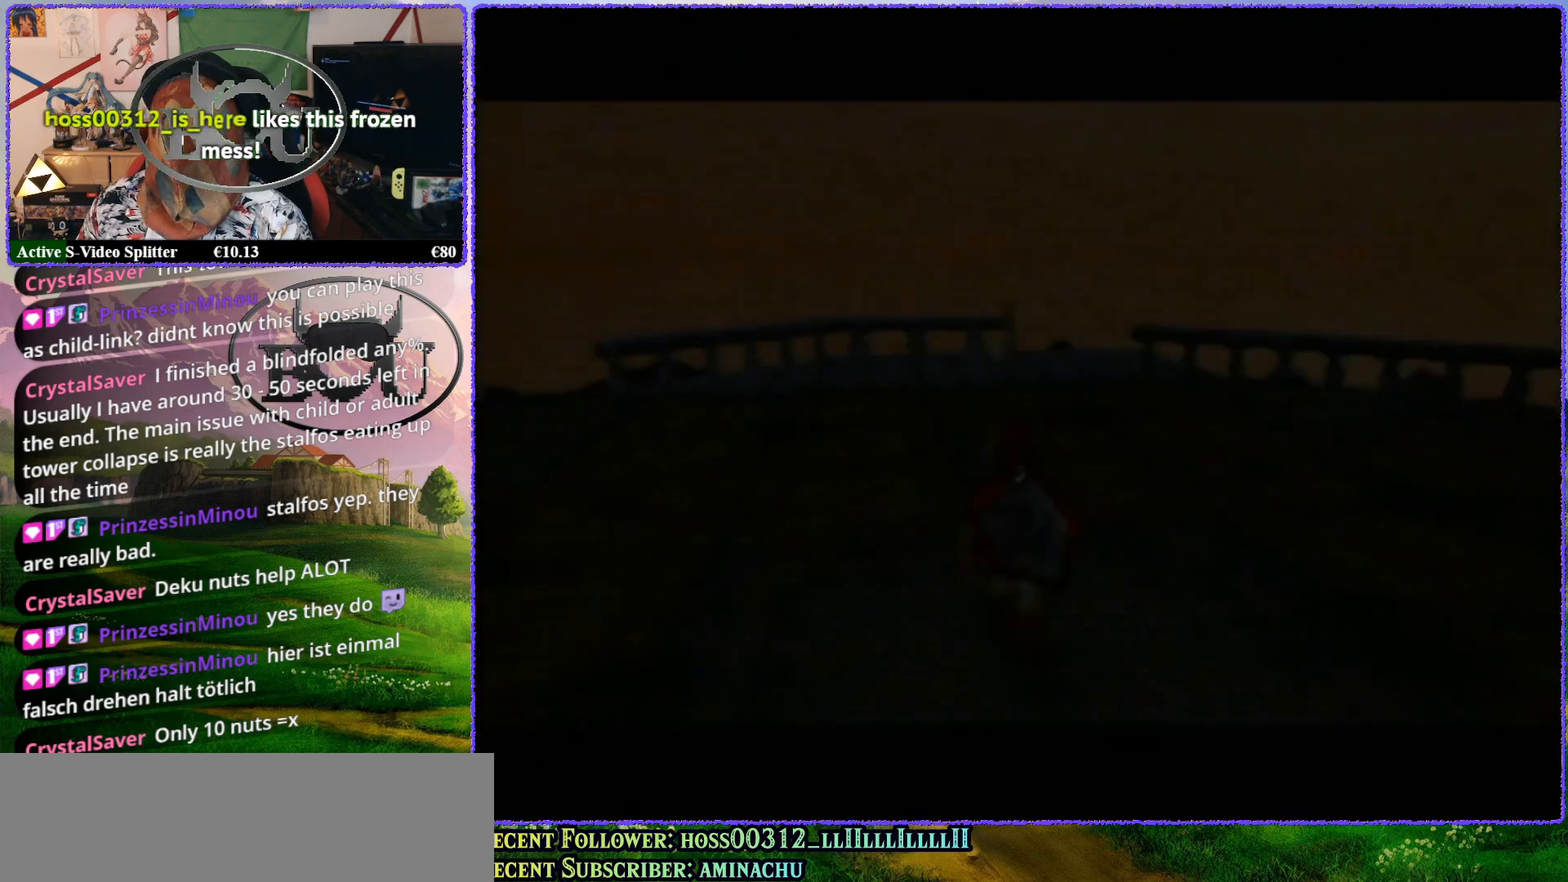
{"buttons": [], "left_stick": "center", "events": []}
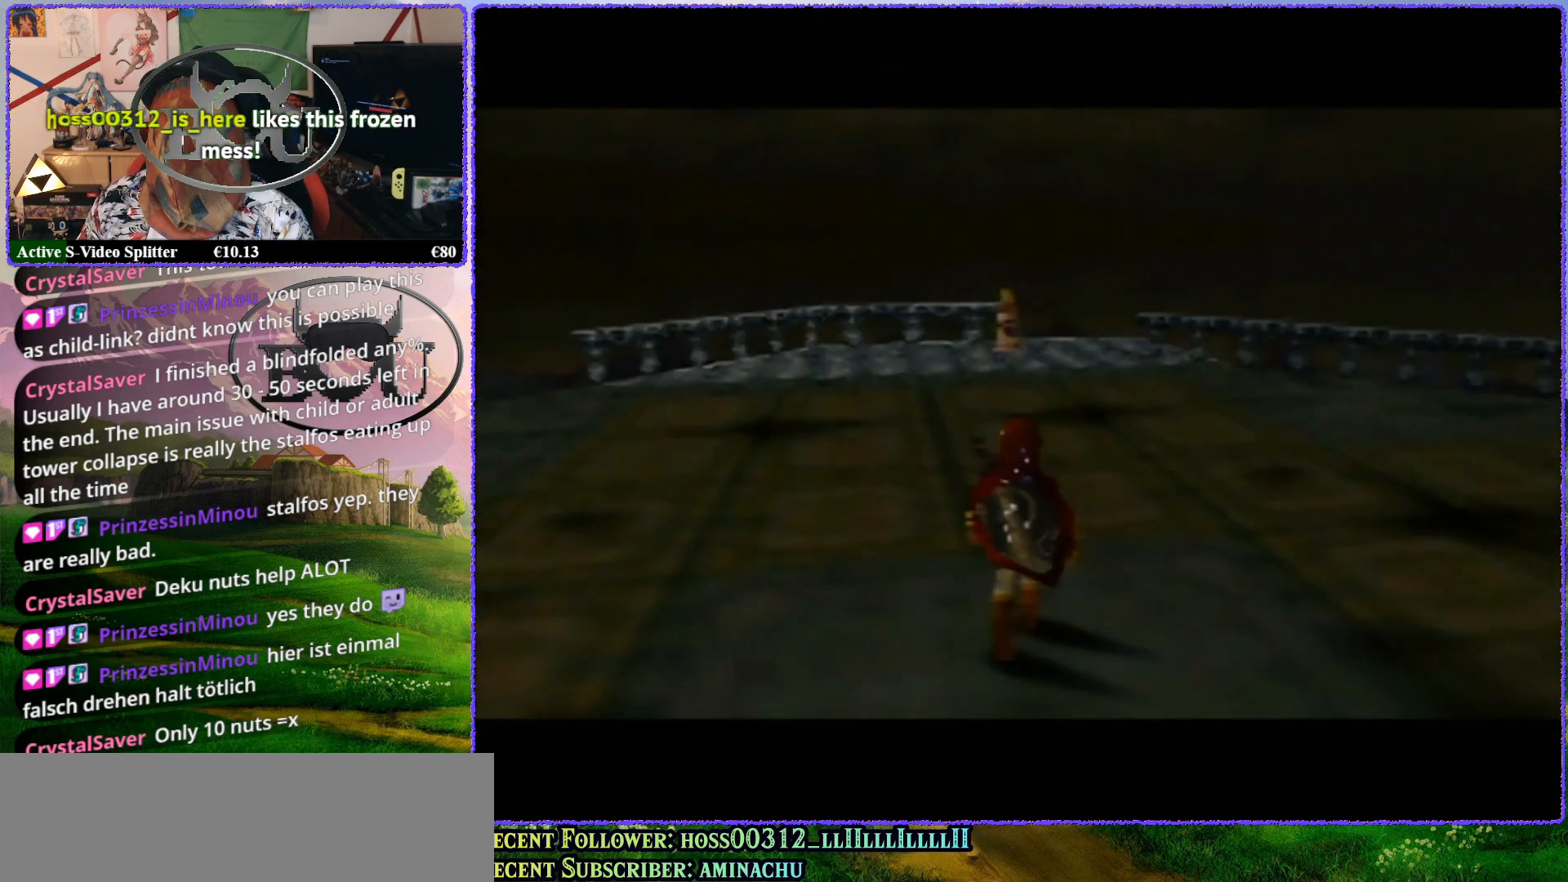
{"buttons": [], "left_stick": "center", "events": []}
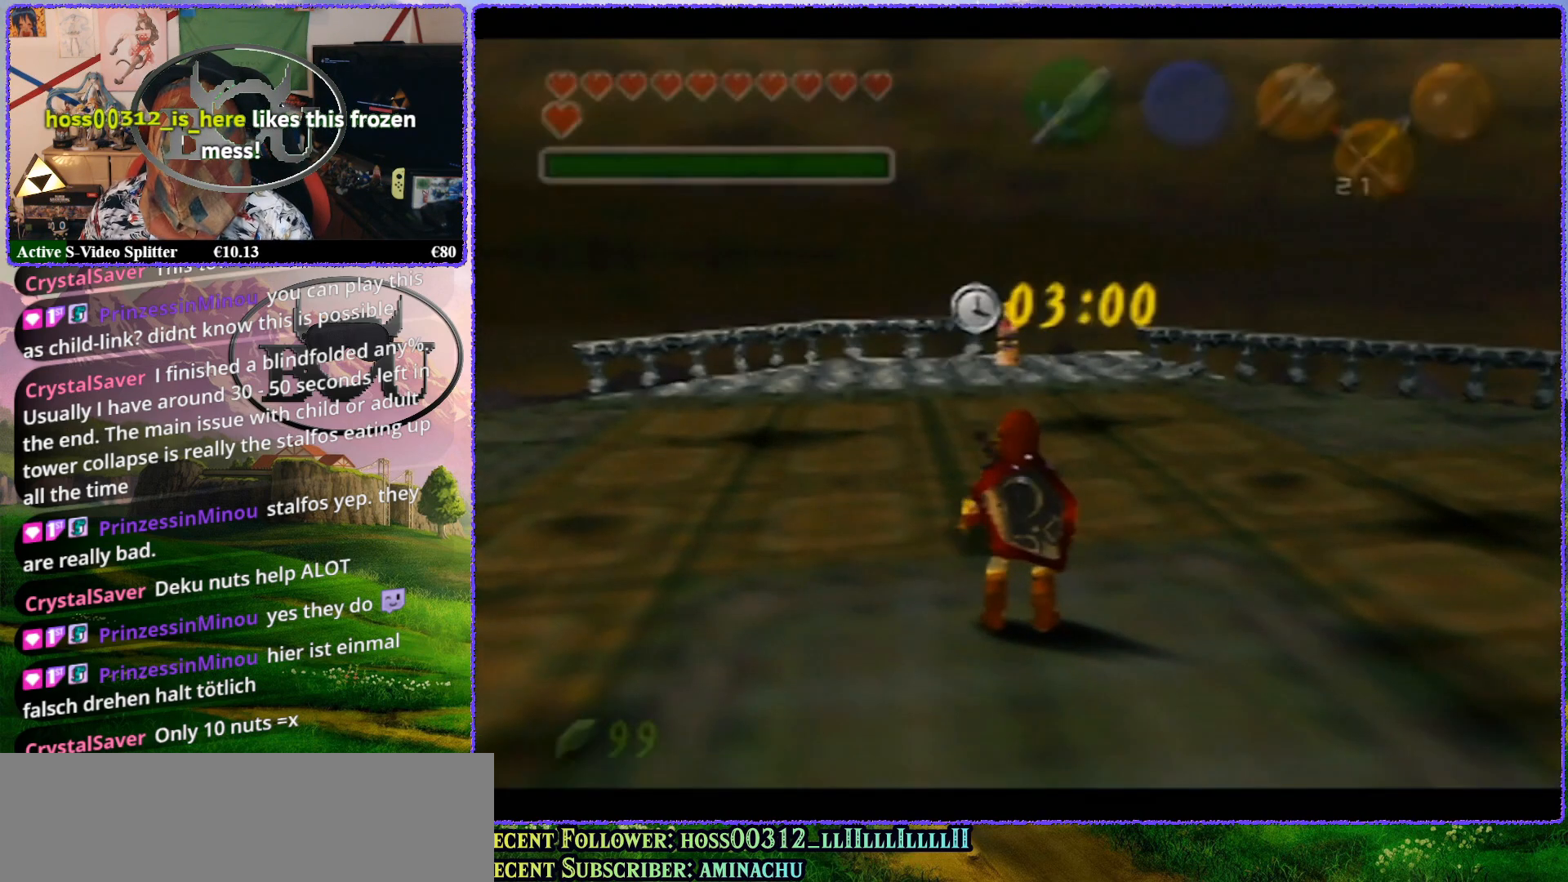
{"buttons": [], "left_stick": "center", "events": []}
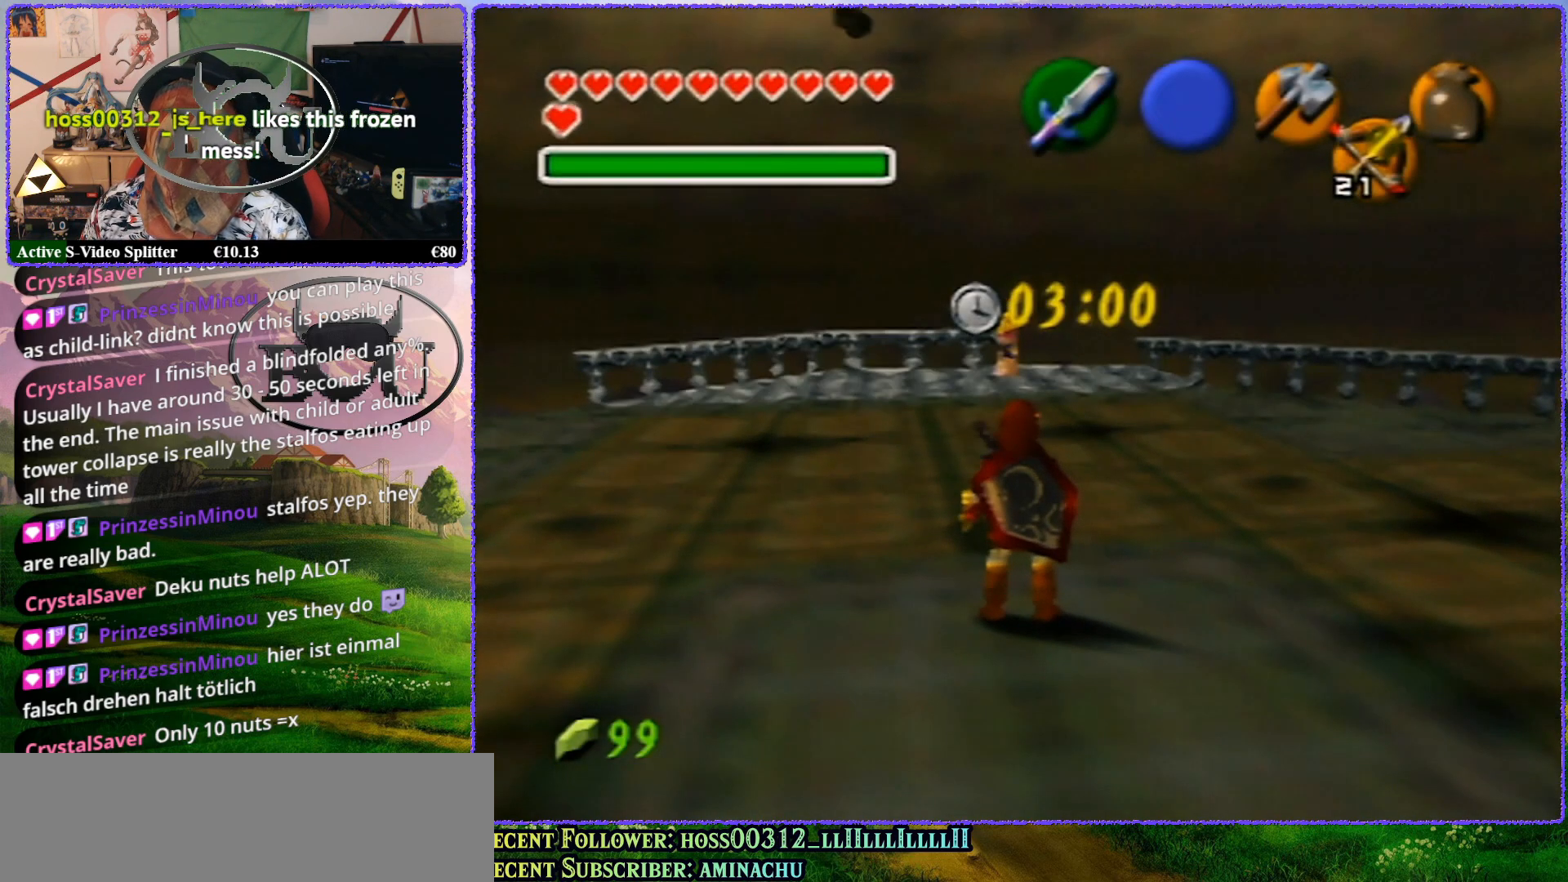
{"buttons": [], "left_stick": "up", "events": [[383, "left_stick", "up"]]}
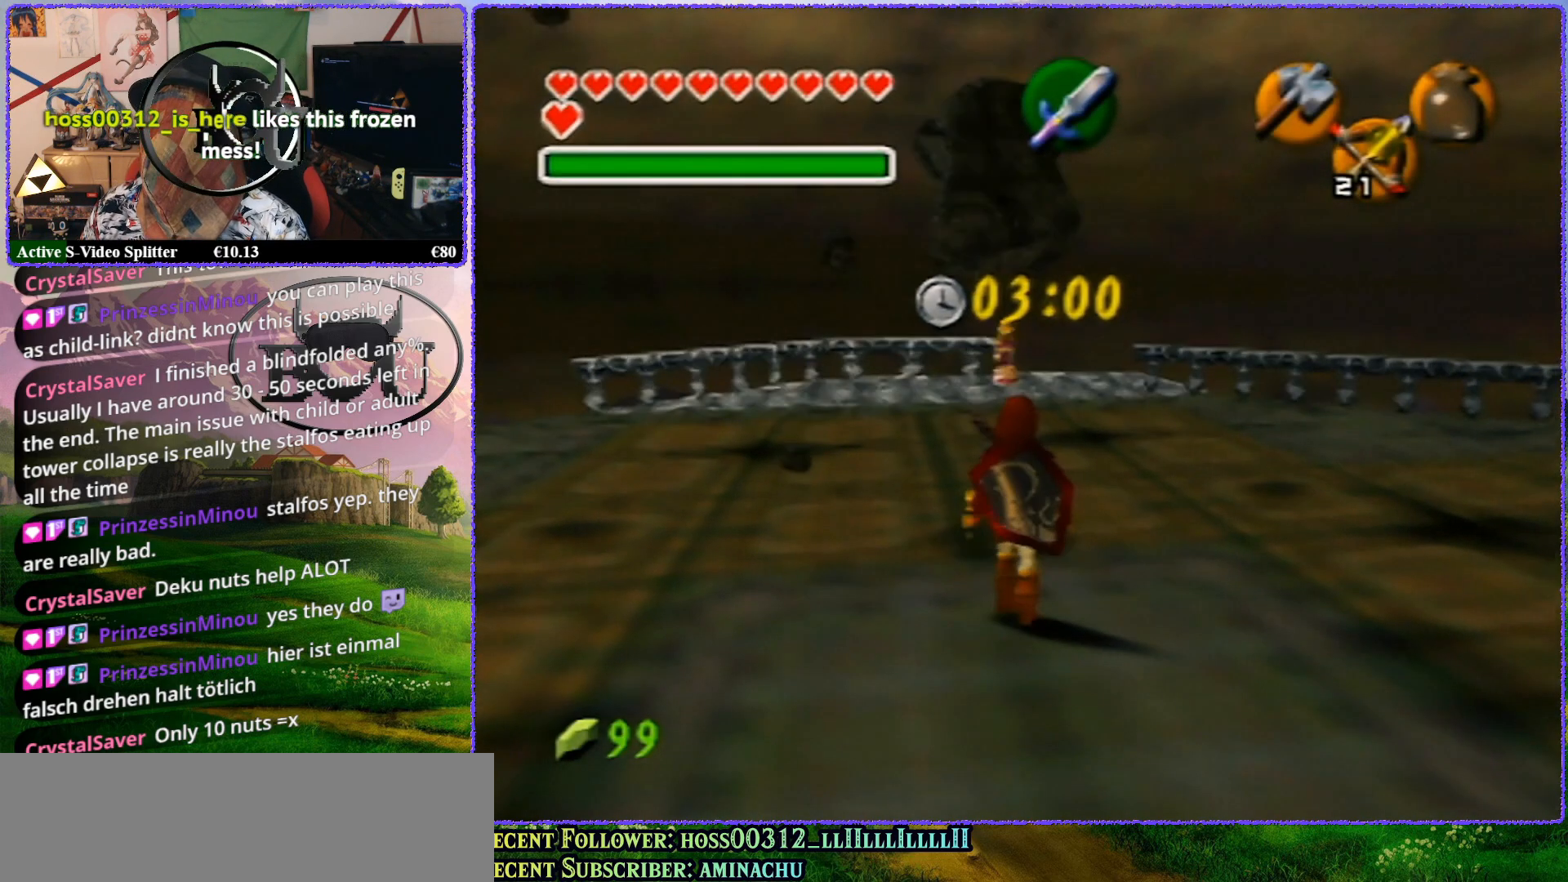
{"buttons": [], "left_stick": "up", "events": []}
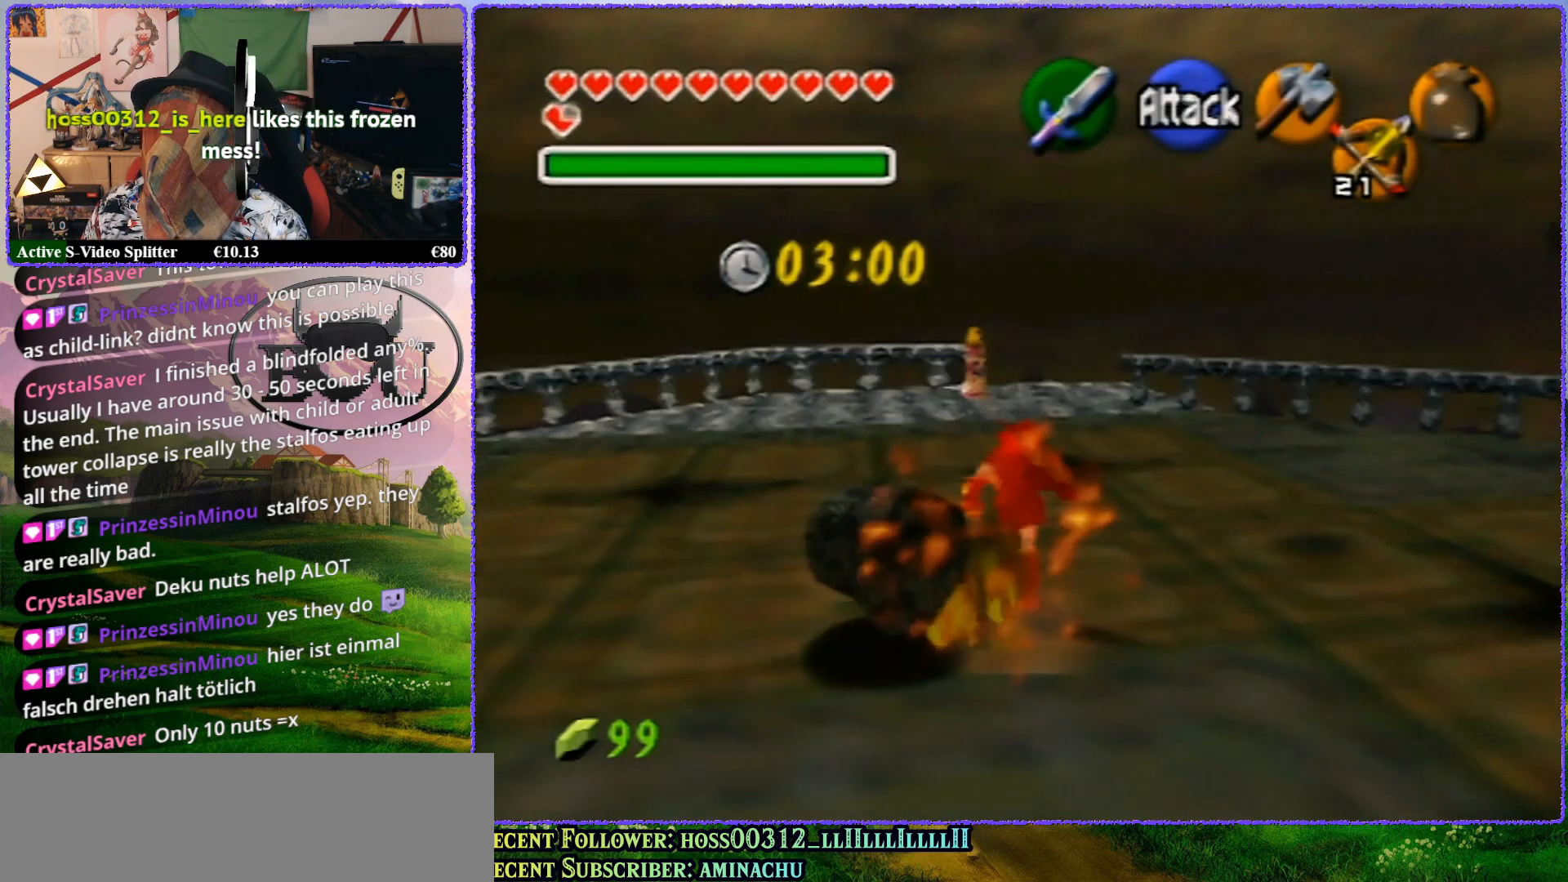
{"buttons": [], "left_stick": "up", "events": []}
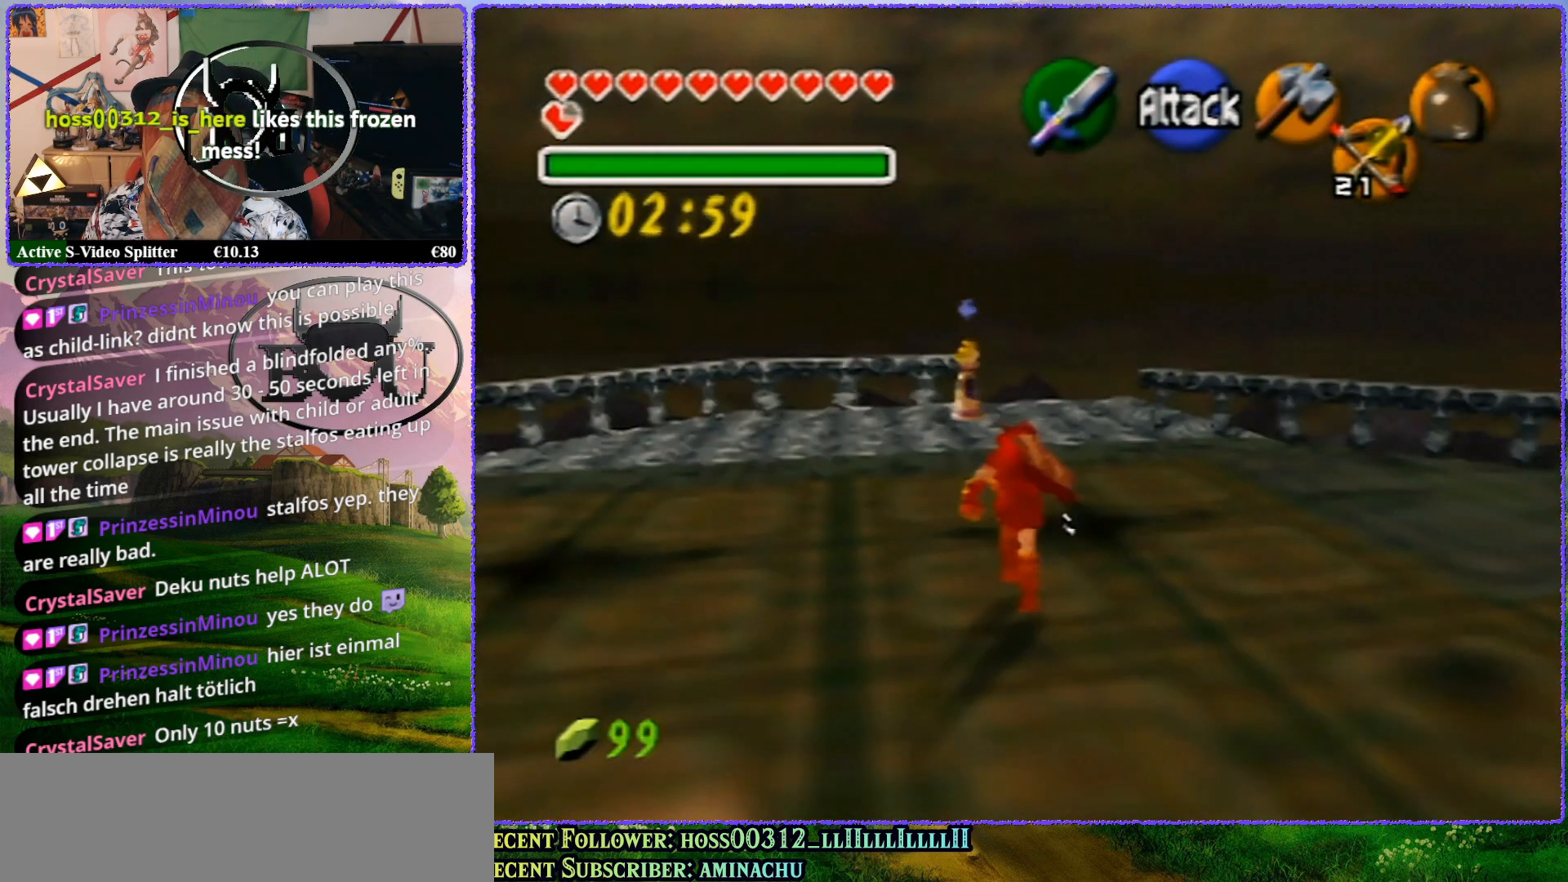
{"buttons": [], "left_stick": "up", "events": []}
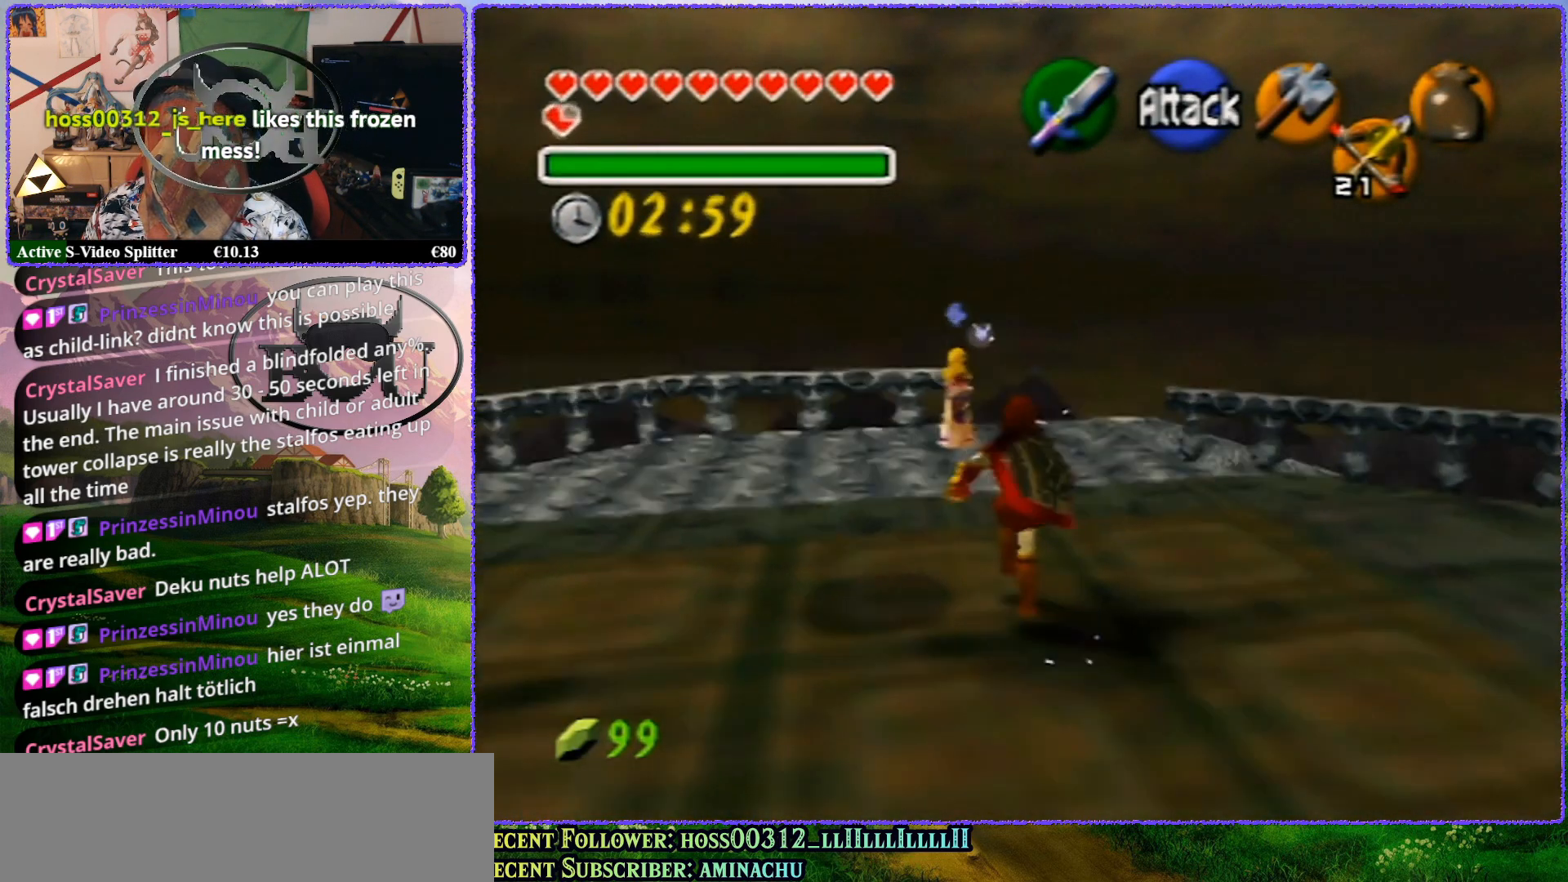
{"buttons": ["Z"], "left_stick": "center", "events": [[183, "Z", "down"], [233, "left_stick", "center"]]}
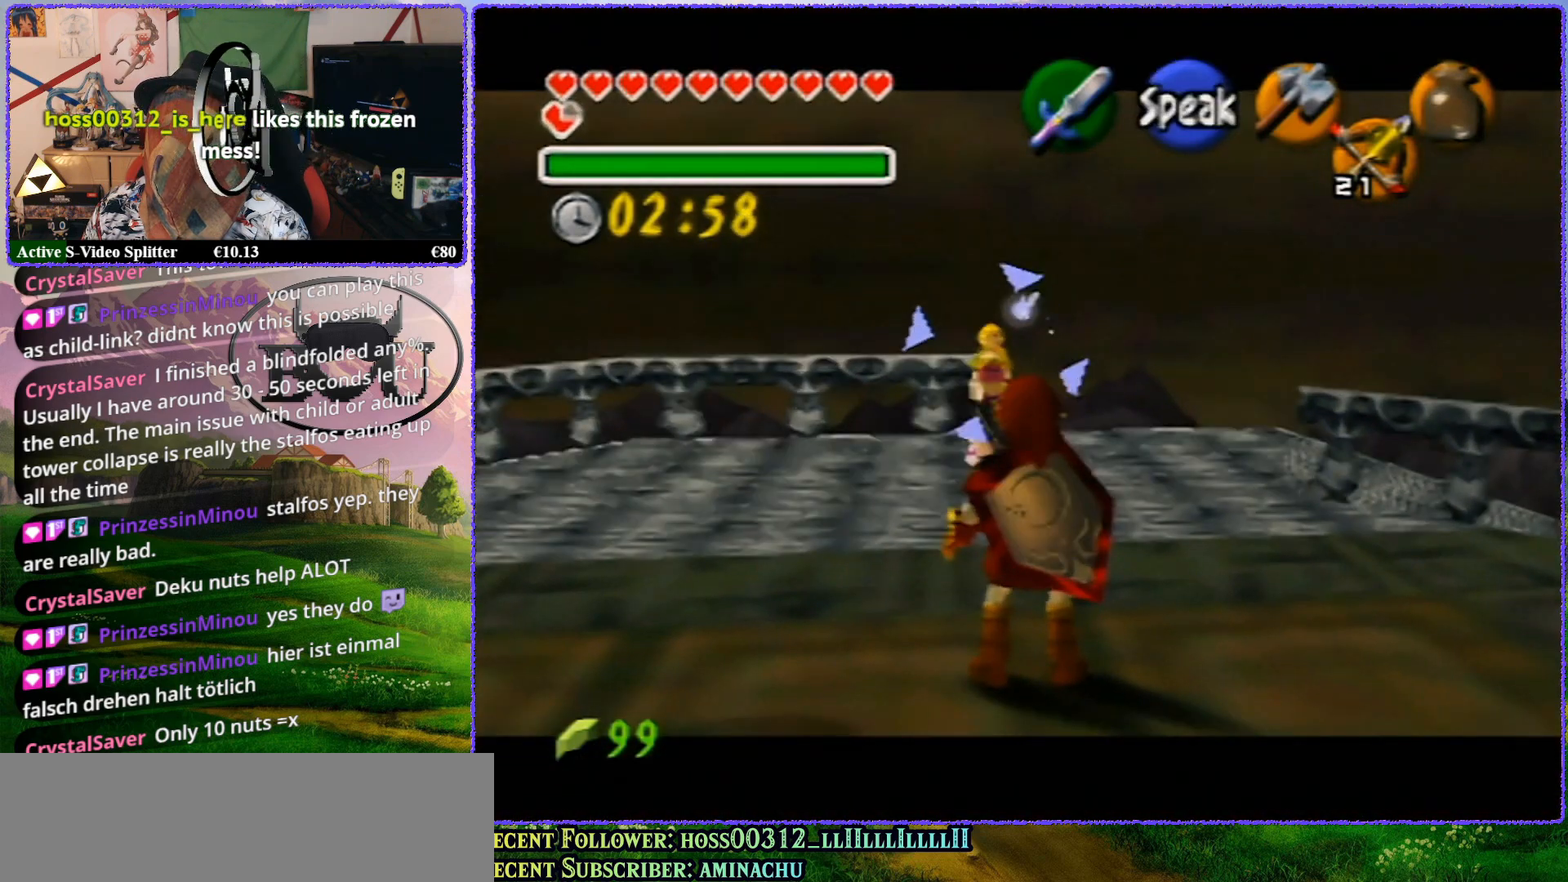
{"buttons": ["Z"], "left_stick": "up", "events": [[100, "left_stick", "up"]]}
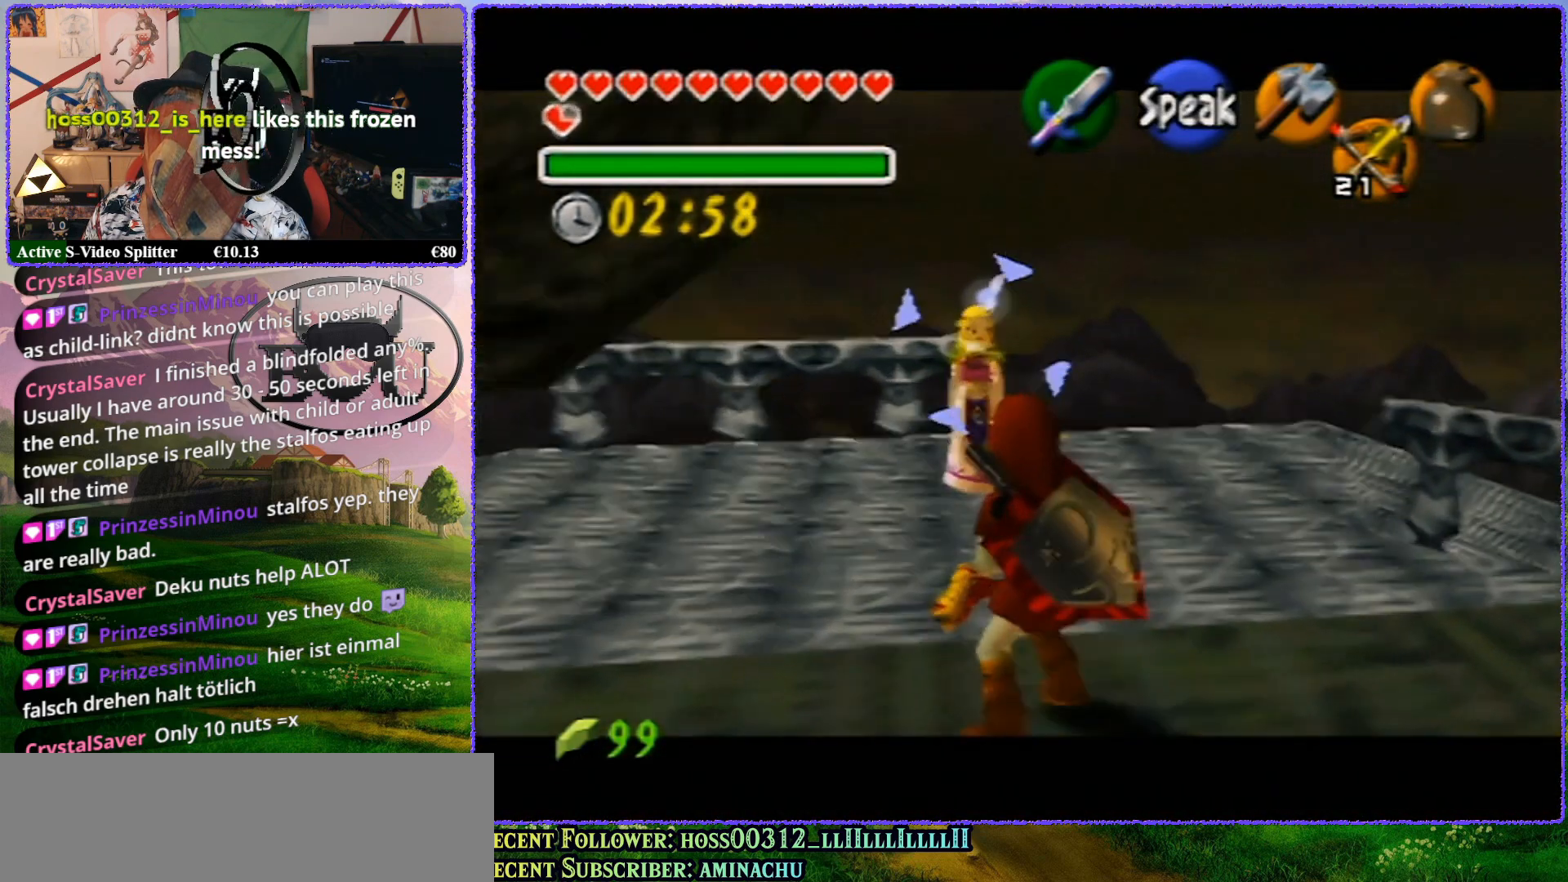
{"buttons": ["Z"], "left_stick": "up", "events": []}
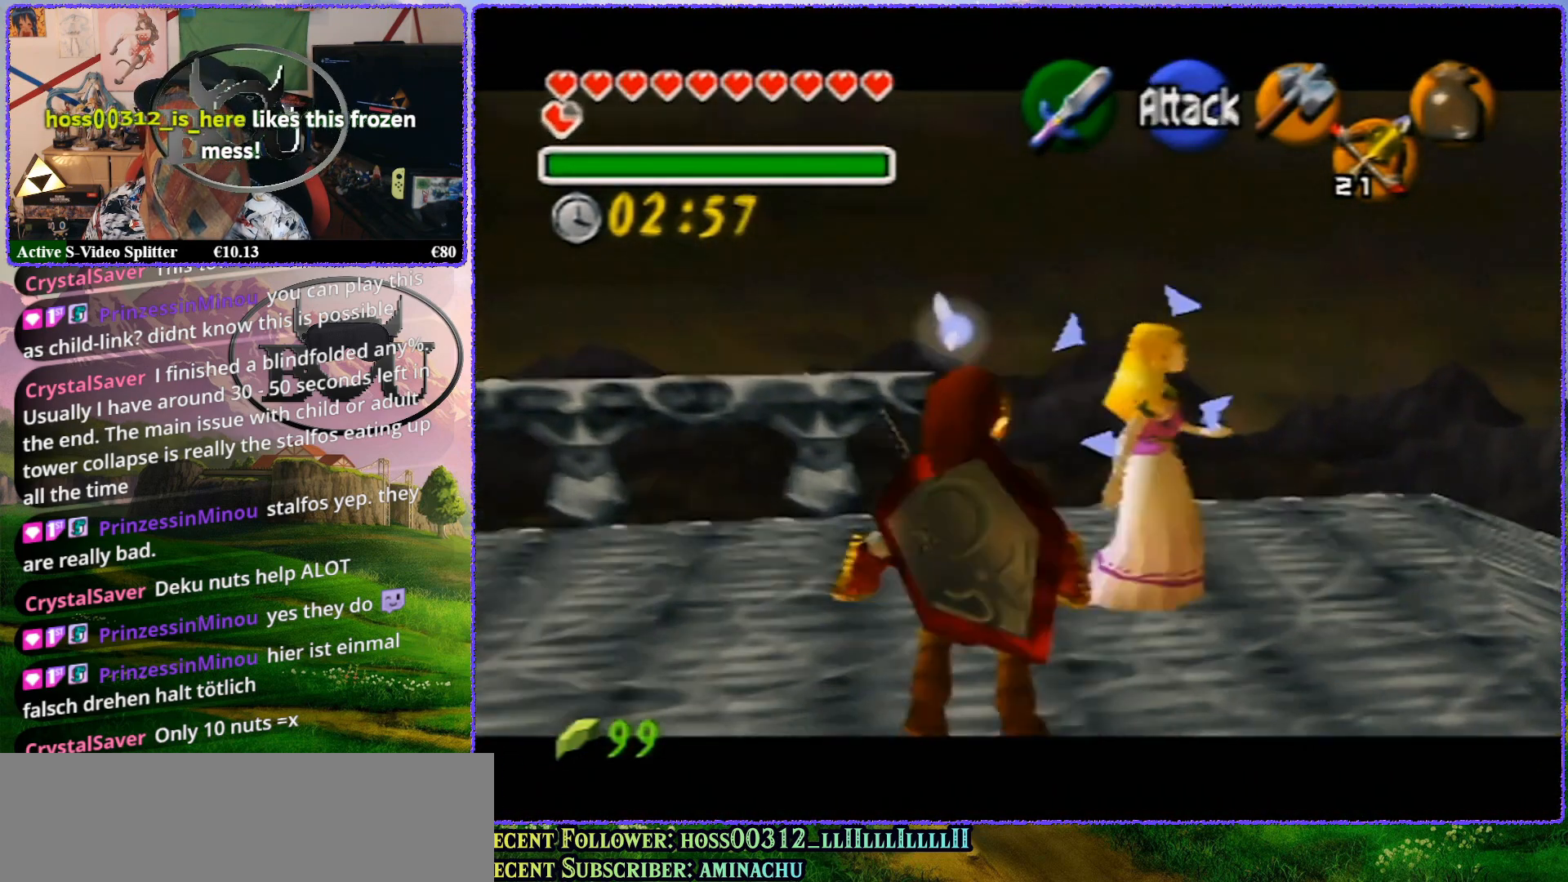
{"buttons": ["Z"], "left_stick": "up", "events": [[250, "left_stick", "center"], [450, "left_stick", "up"]]}
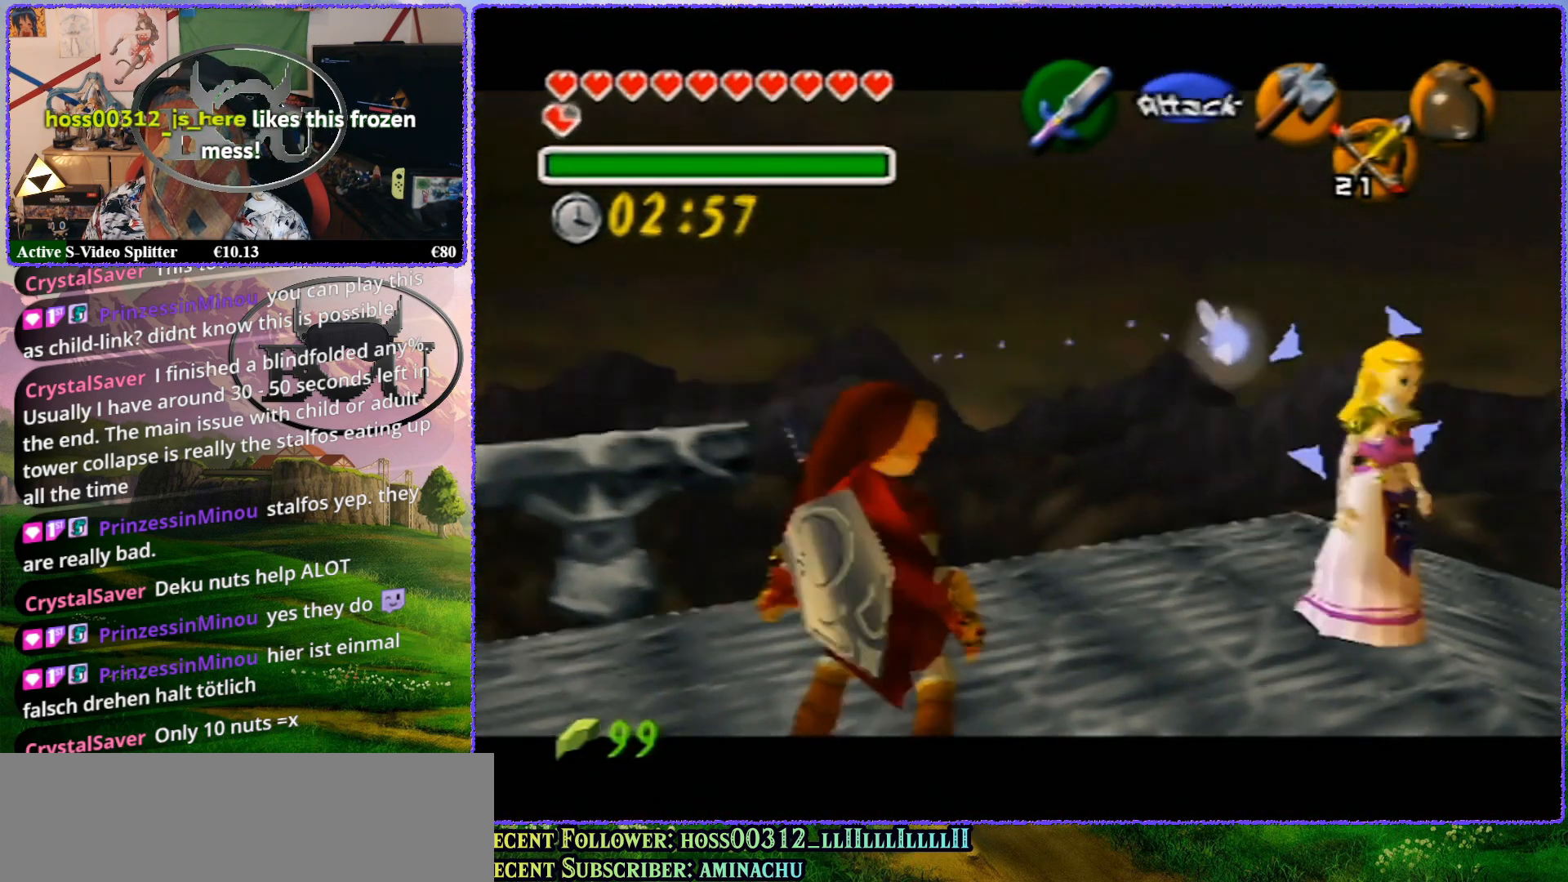
{"buttons": ["Z"], "left_stick": "up", "events": []}
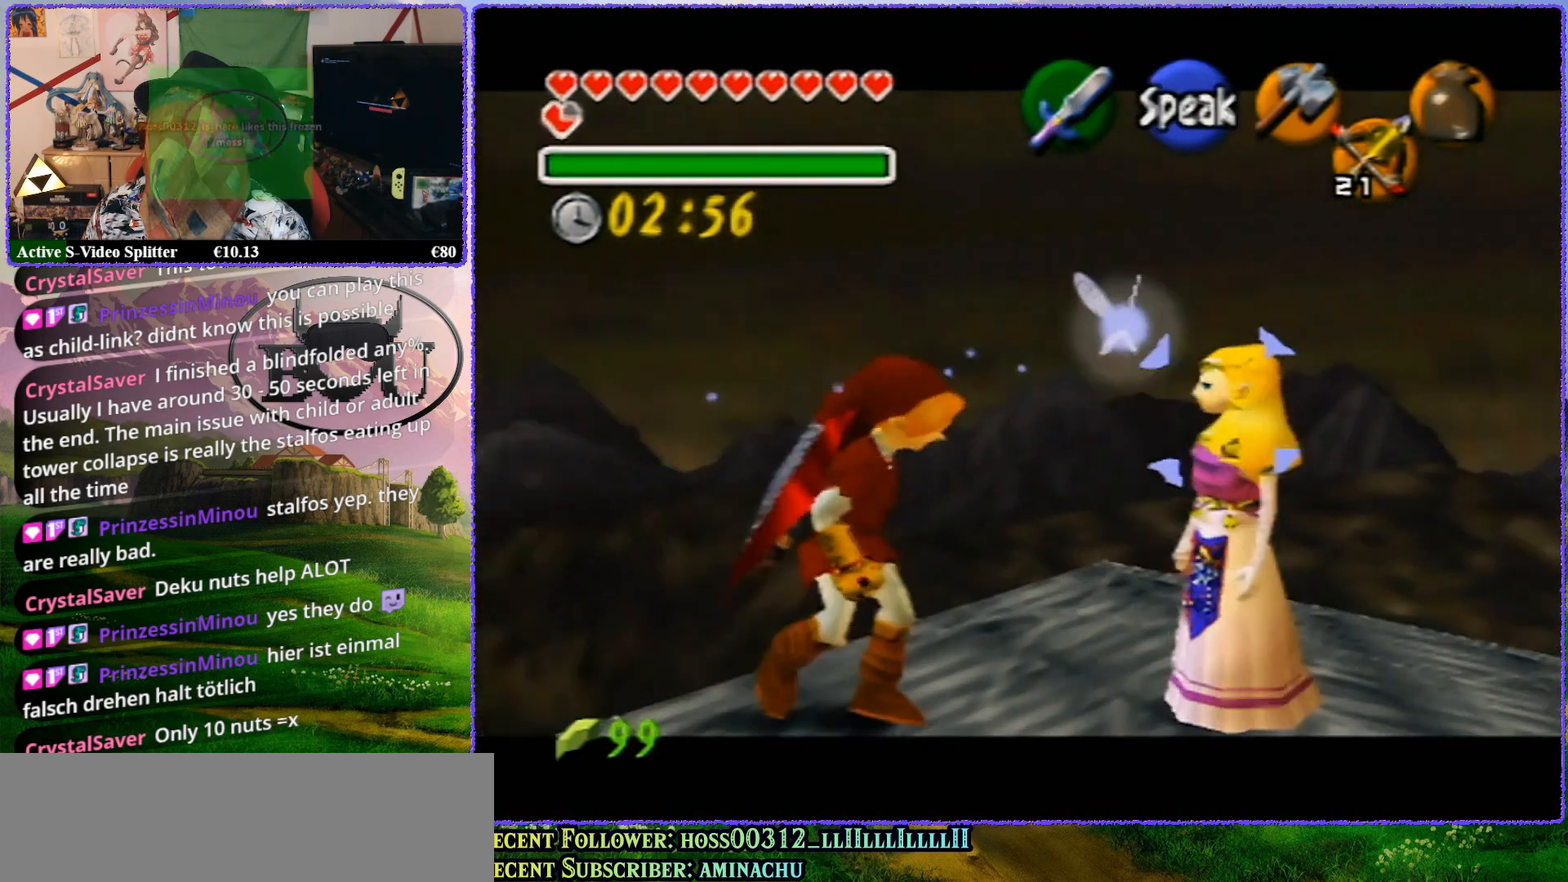
{"buttons": ["Z"], "left_stick": "up", "events": []}
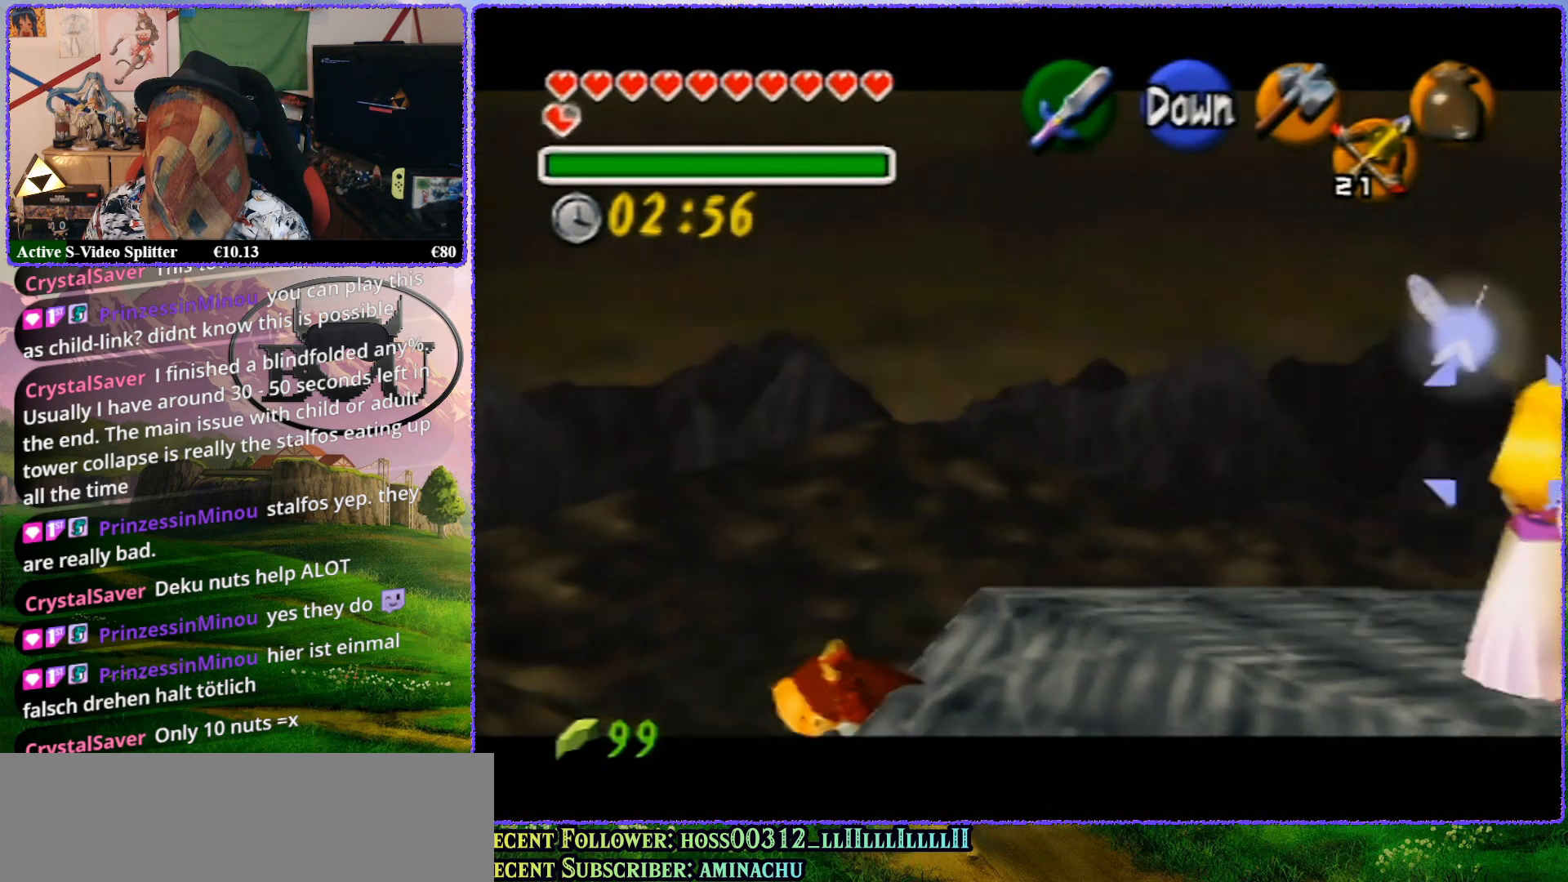
{"buttons": ["Z"], "left_stick": "right", "events": [[33, "left_stick", "center"], [400, "left_stick", "right"]]}
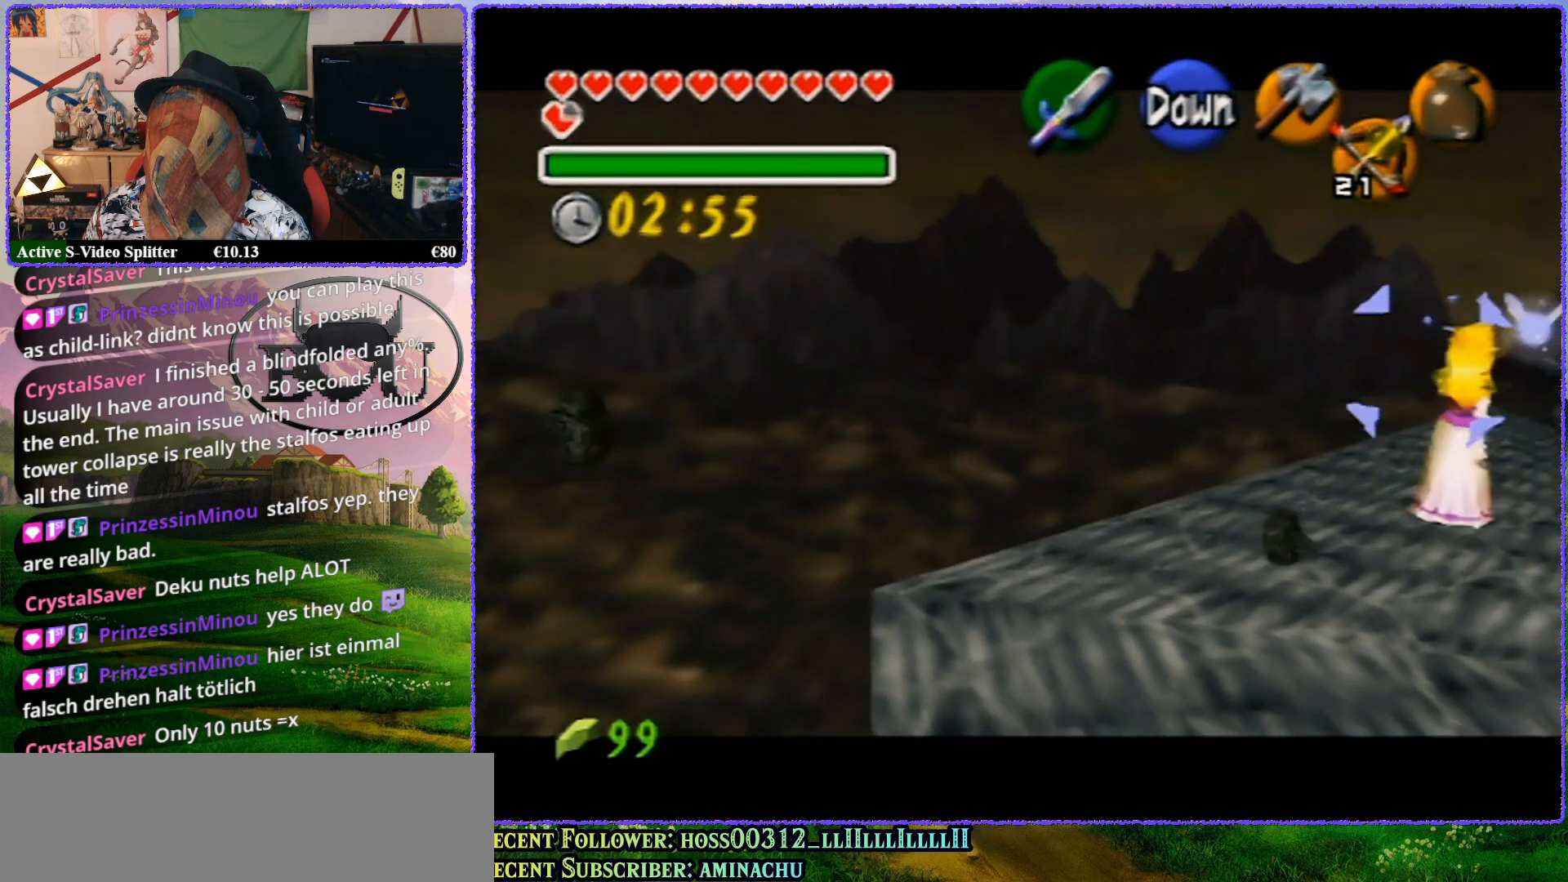
{"buttons": [], "left_stick": "center", "events": [[183, "left_stick", "center"], [333, "Z", "up"]]}
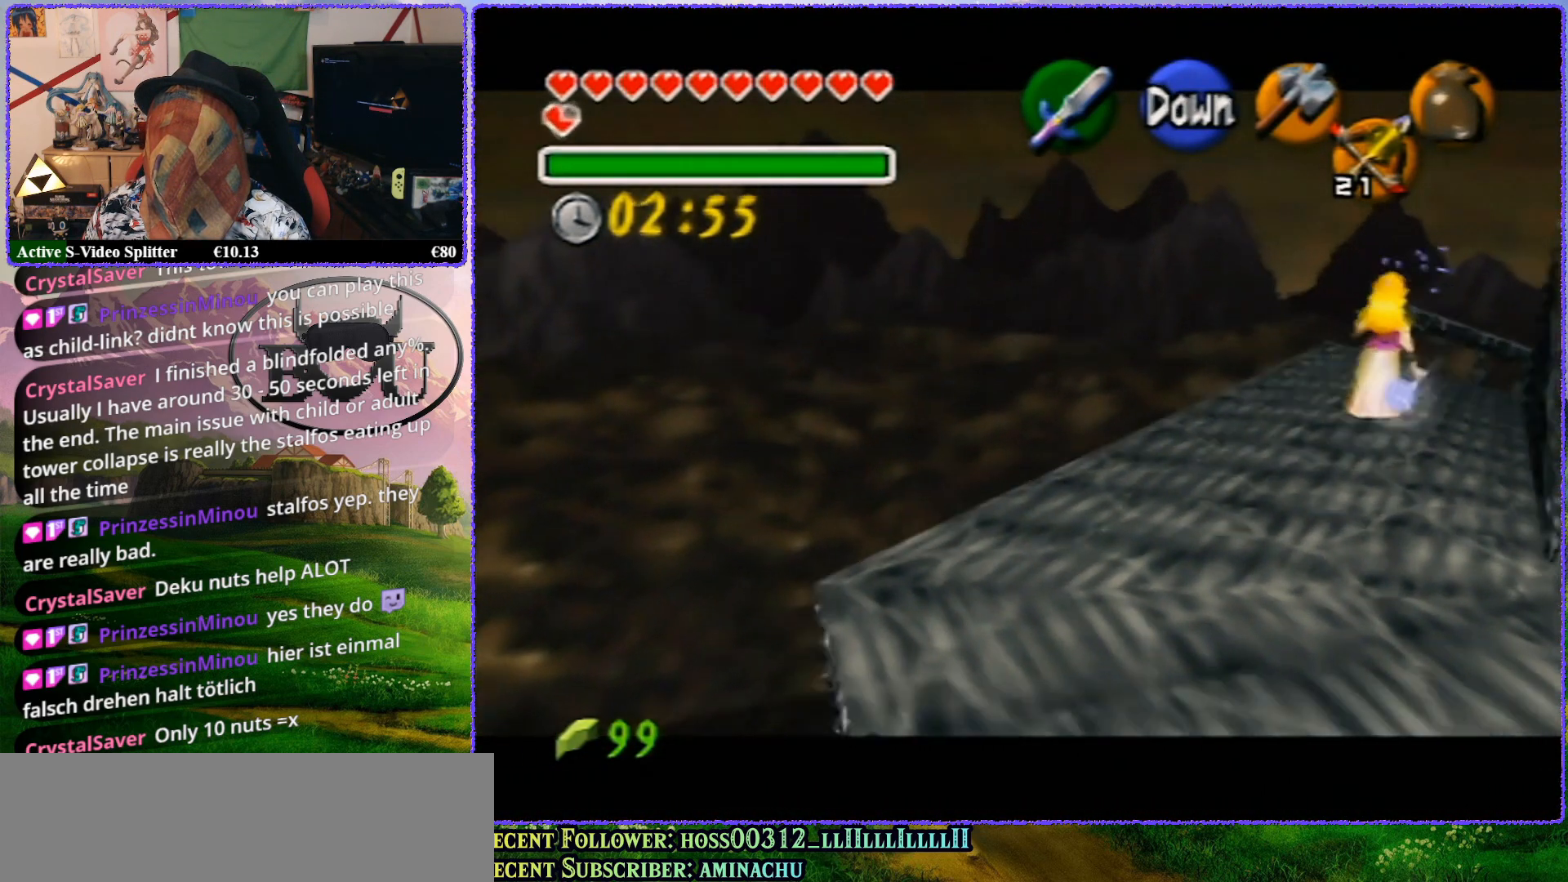
{"buttons": [], "left_stick": "center", "events": []}
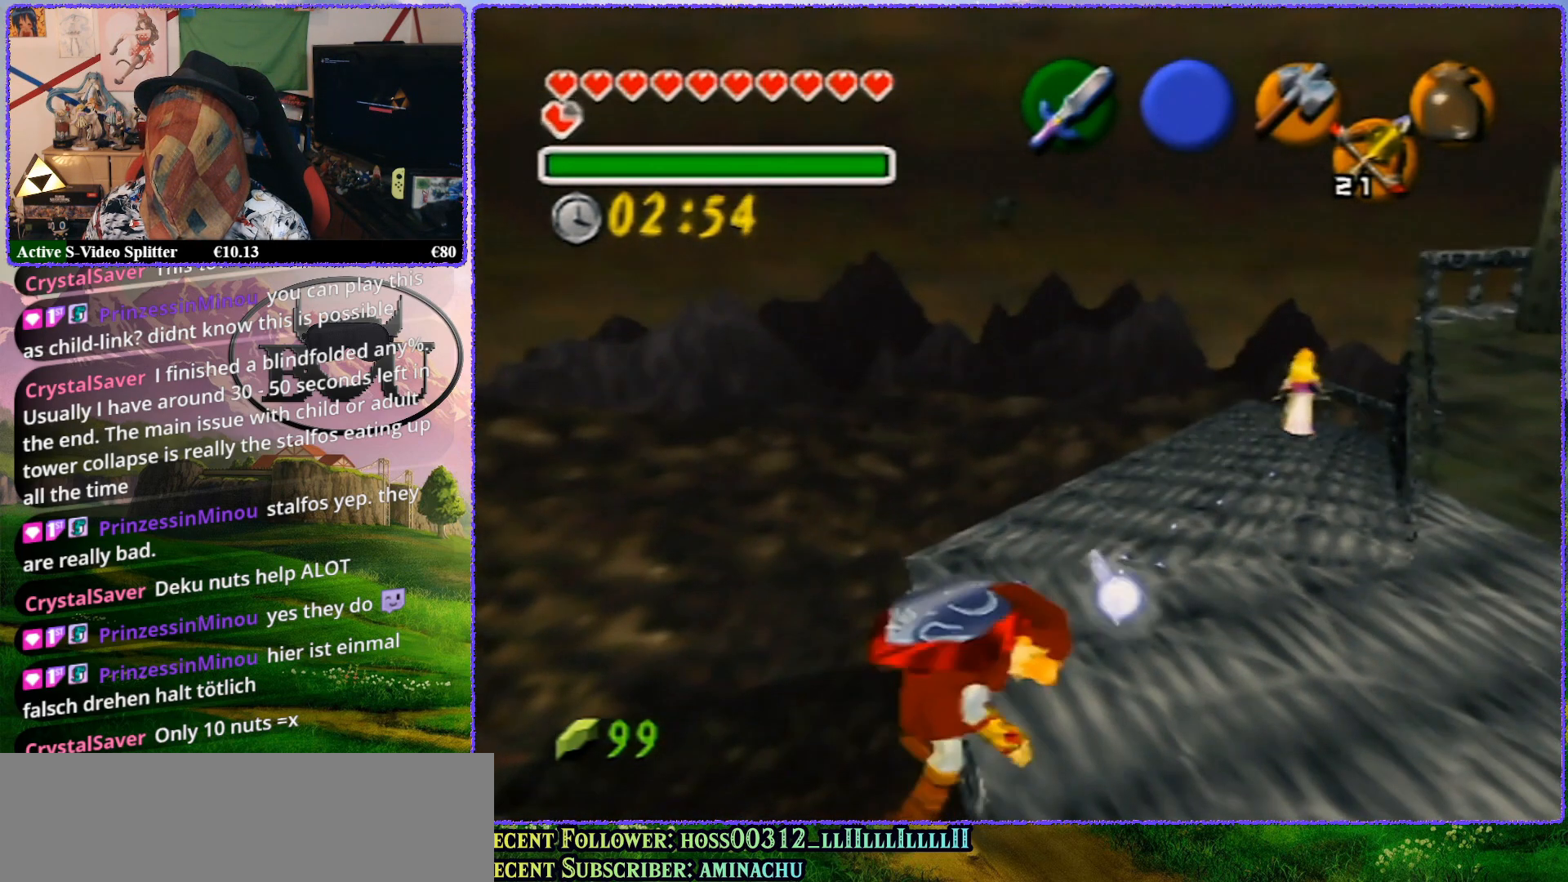
{"buttons": [], "left_stick": "center", "events": []}
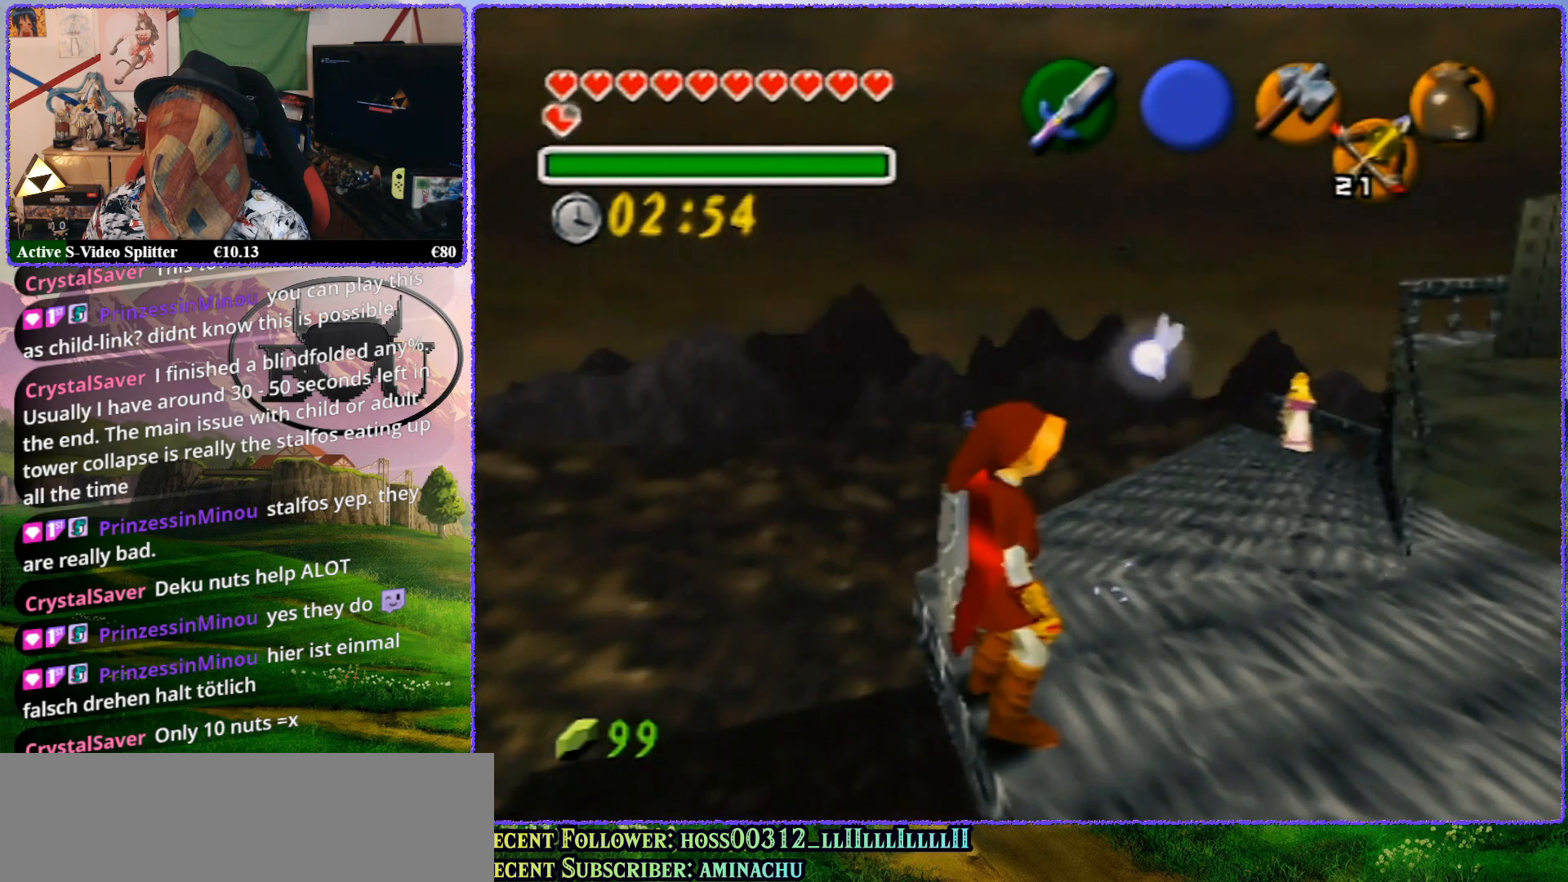
{"buttons": ["Z"], "left_stick": "center", "events": [[117, "Z", "down"]]}
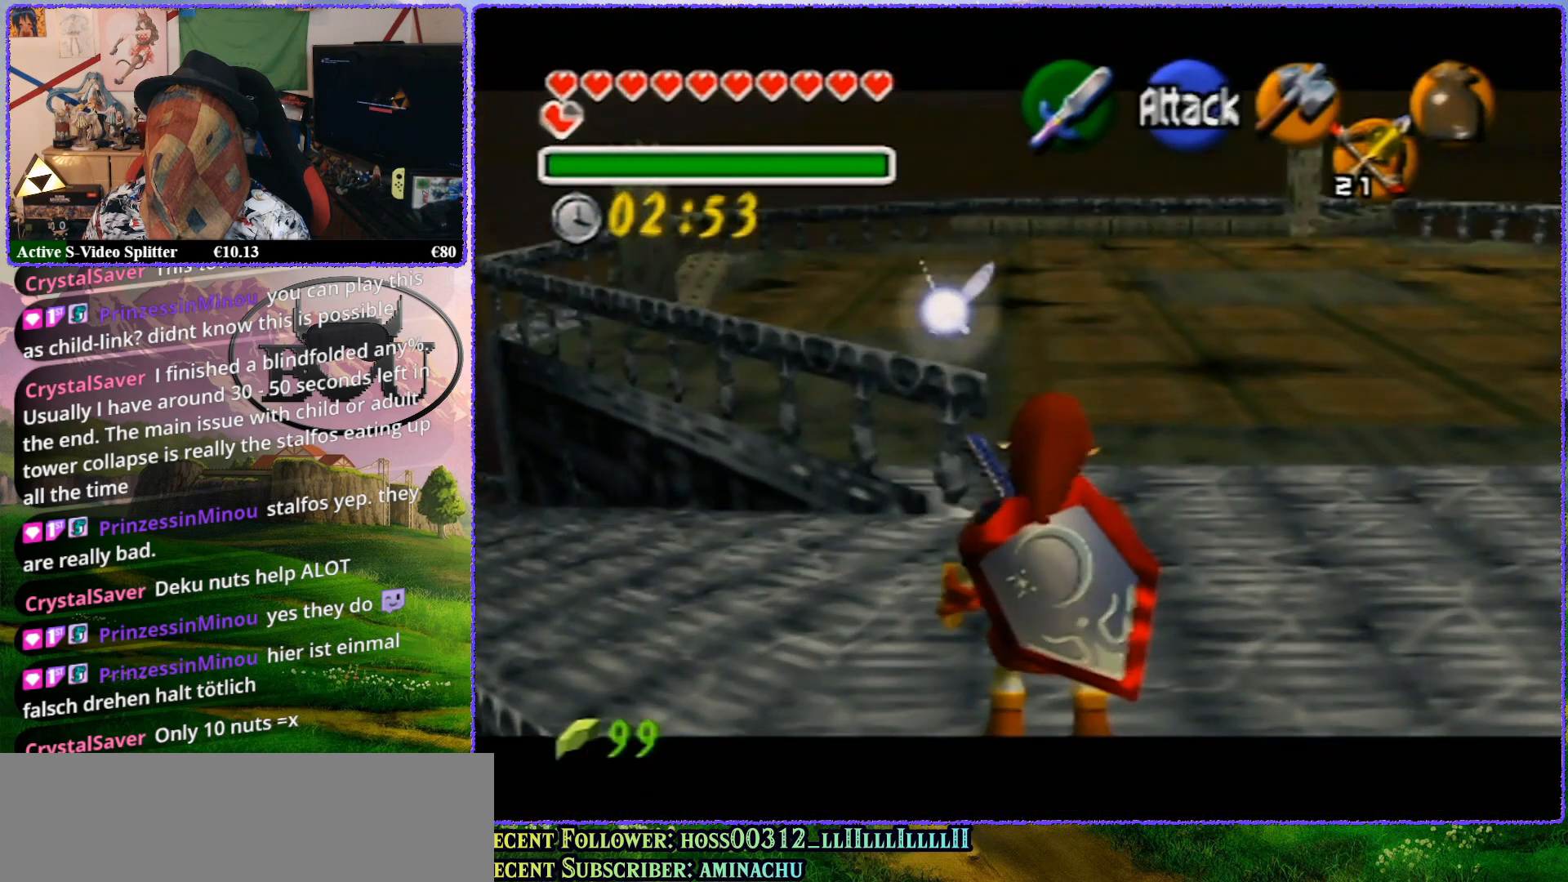
{"buttons": [], "left_stick": "center", "events": [[100, "Z", "up"], [317, "left_stick", "left"], [467, "left_stick", "center"]]}